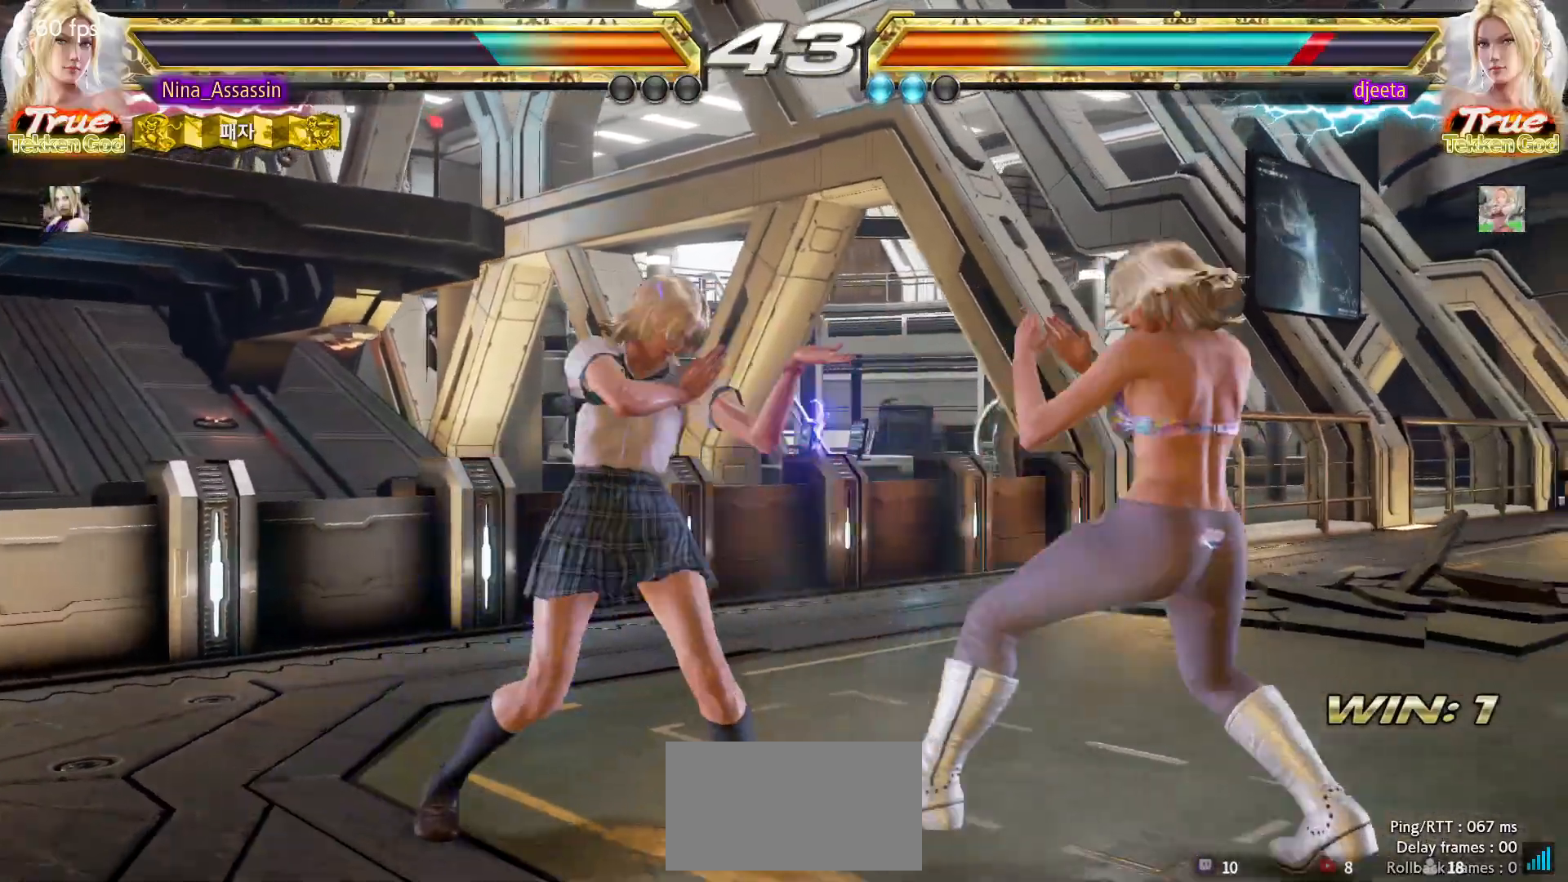
Gameplay with a controller (arcade stick); each line is a JSON object with the inputs held at the frame after it (dt_ms = milliseconds from this image to that frame). "events" lists button and stick changes between this image and that frame as [ms after this image, input, new state], when the widget could be followed in between. Not read: L3 R3.
{"dt_ms": 500, "buttons": [], "left_stick": "left", "events": [[150, "CIRCLE", "down"], [200, "CIRCLE", "up"], [267, "CIRCLE", "down"], [333, "CIRCLE", "up"], [467, "left_stick", "left"]]}
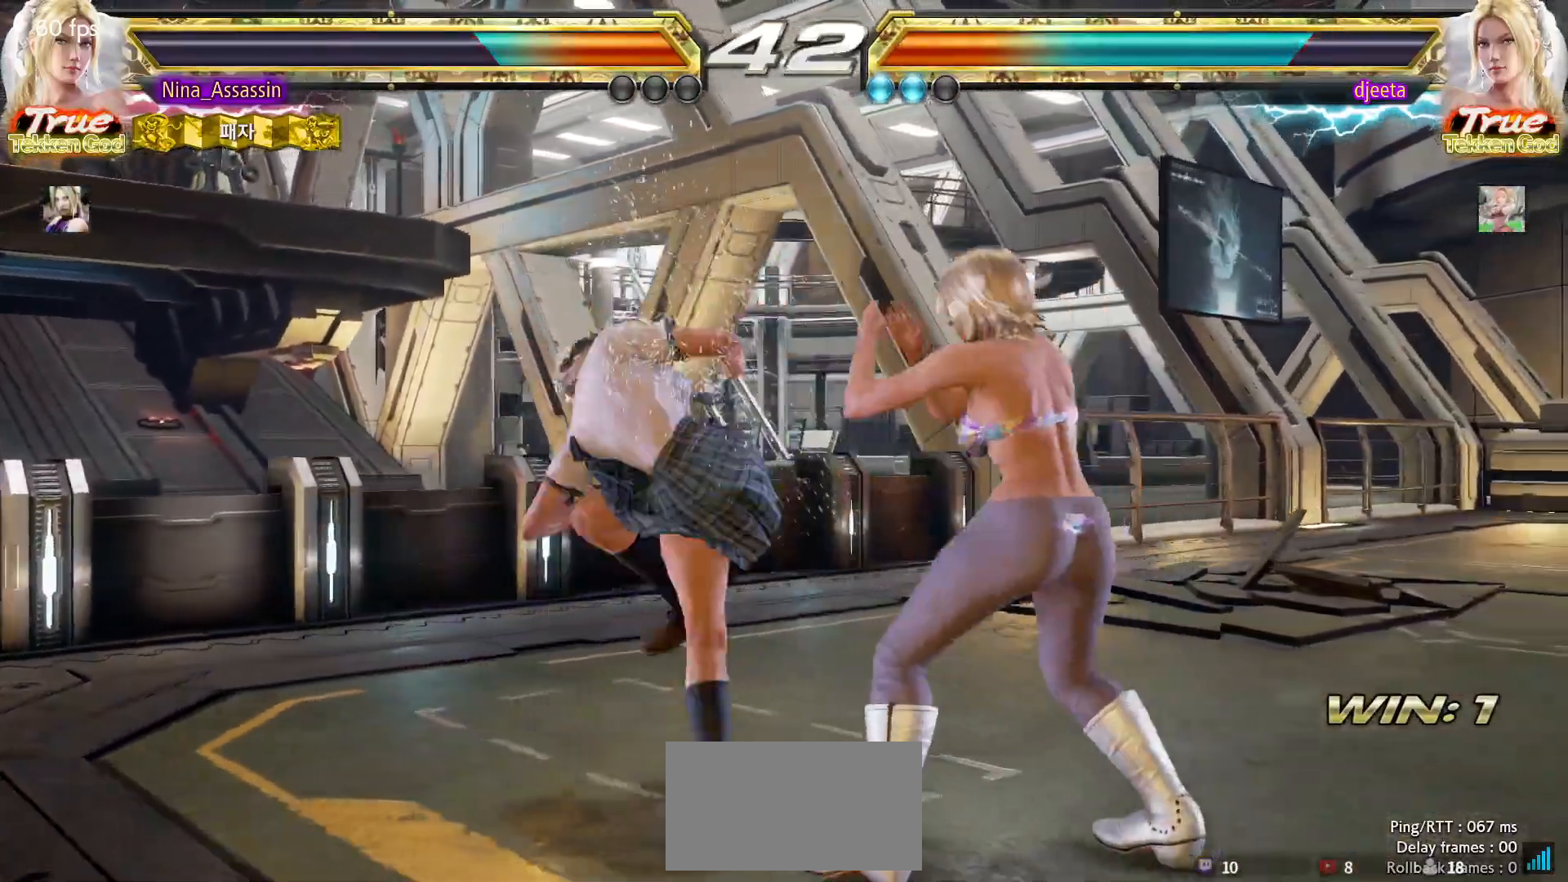
{"dt_ms": 500, "buttons": [], "left_stick": "down", "events": [[317, "left_stick", "center"], [467, "left_stick", "down"]]}
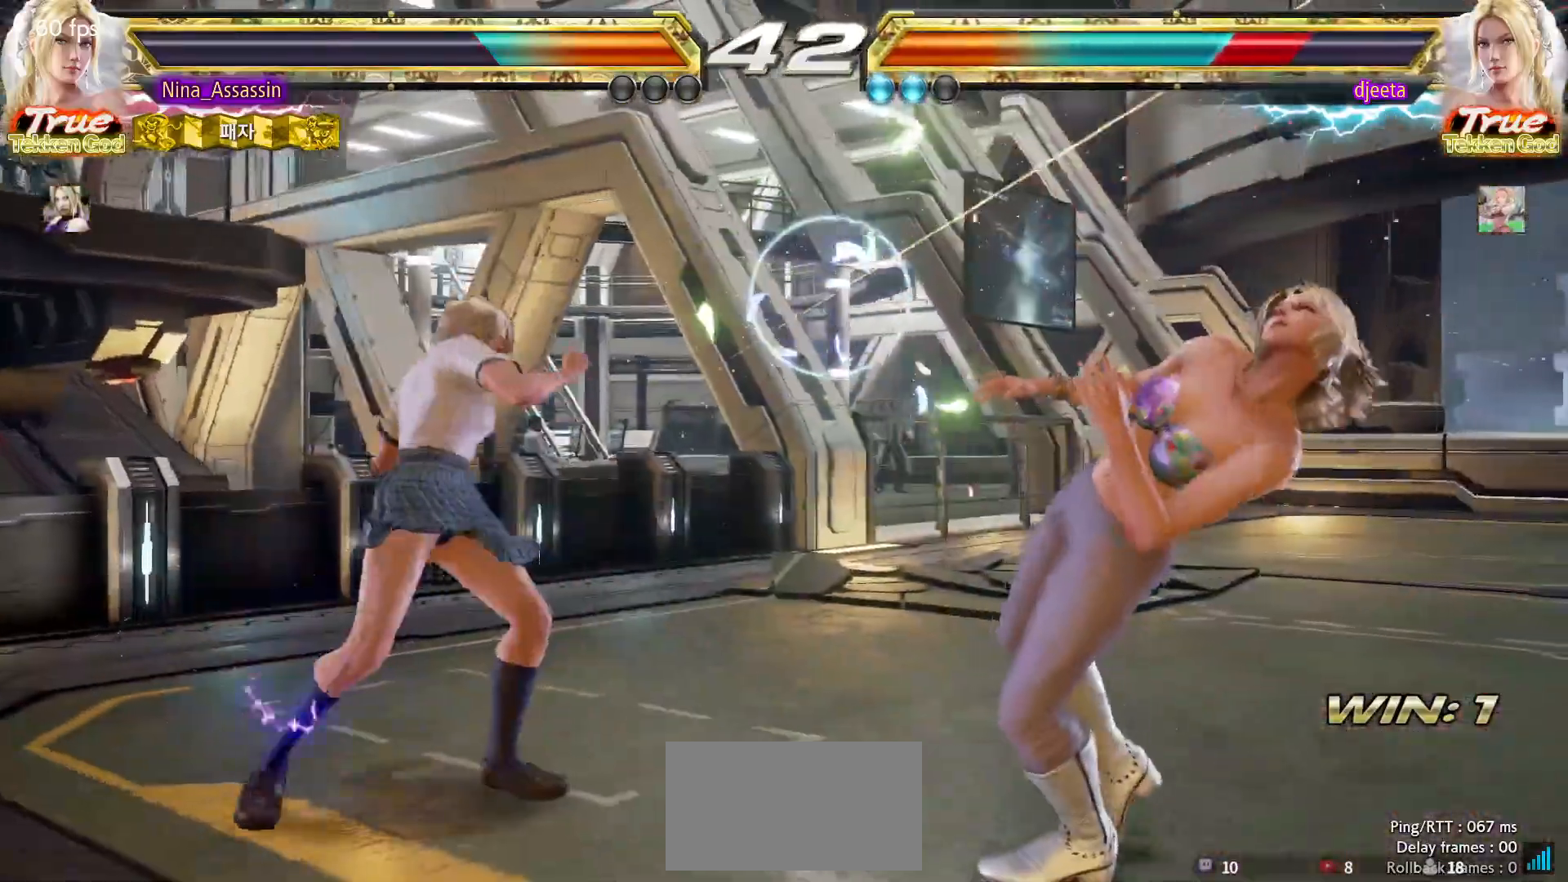
{"dt_ms": 500, "buttons": [], "left_stick": "center", "events": [[33, "left_stick", "center"], [233, "left_stick", "down-right"], [283, "CROSS", "down"], [350, "CROSS", "up"], [400, "TRIANGLE", "down"], [400, "left_stick", "center"], [467, "TRIANGLE", "up"]]}
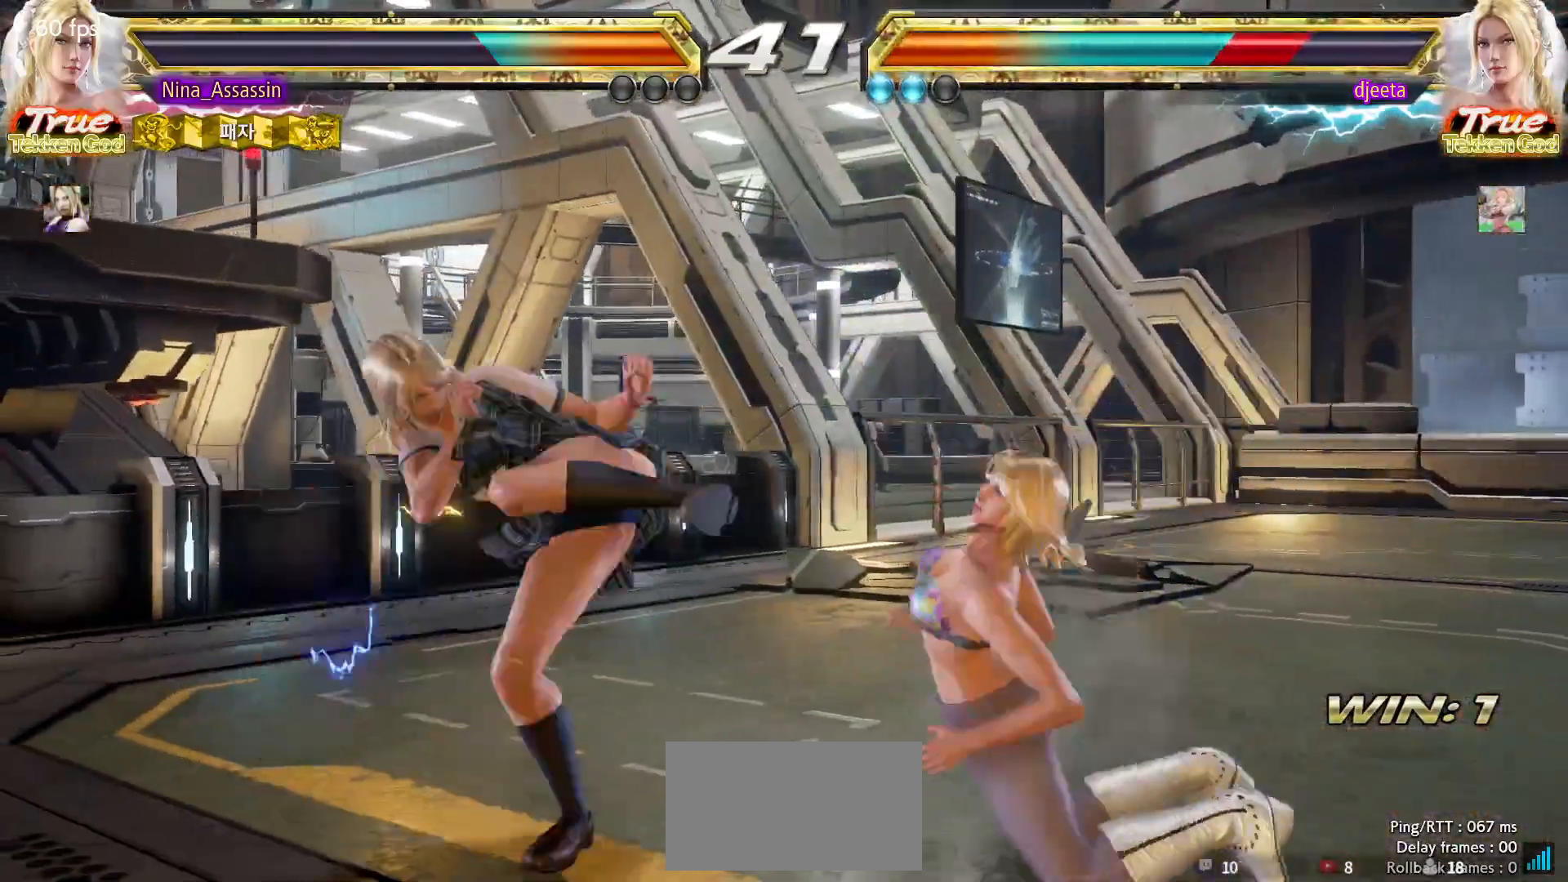
{"dt_ms": 500, "buttons": [], "left_stick": "center", "events": [[317, "left_stick", "down"], [383, "left_stick", "center"]]}
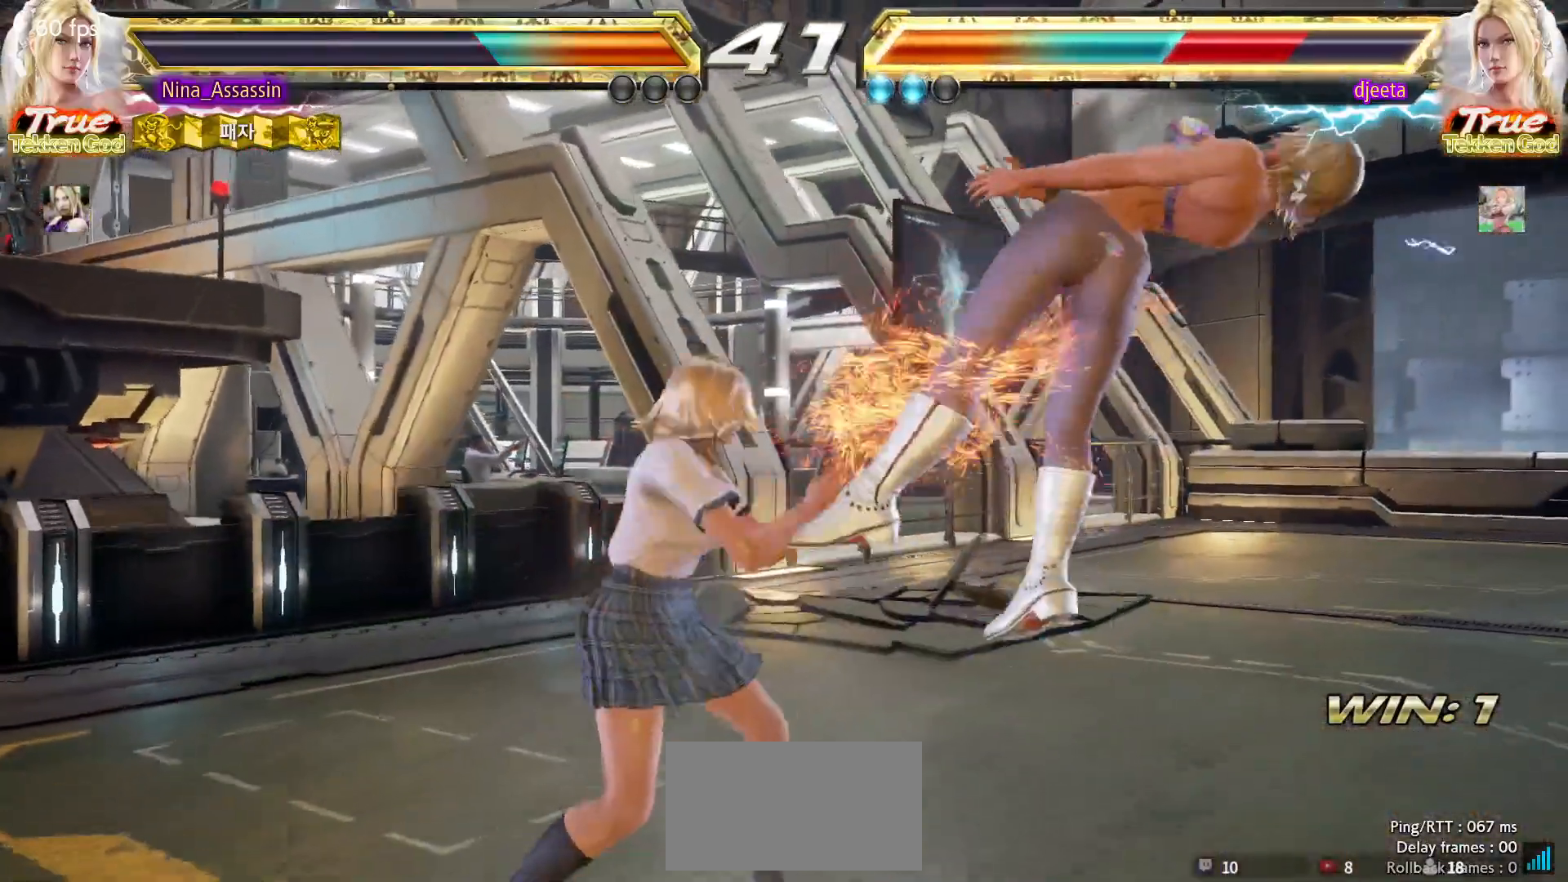
{"dt_ms": 500, "buttons": ["CIRCLE"], "left_stick": "up-right", "events": [[150, "SQUARE", "down"], [183, "SQUARE", "up"], [300, "left_stick", "left"], [467, "left_stick", "up-right"], [483, "CIRCLE", "down"]]}
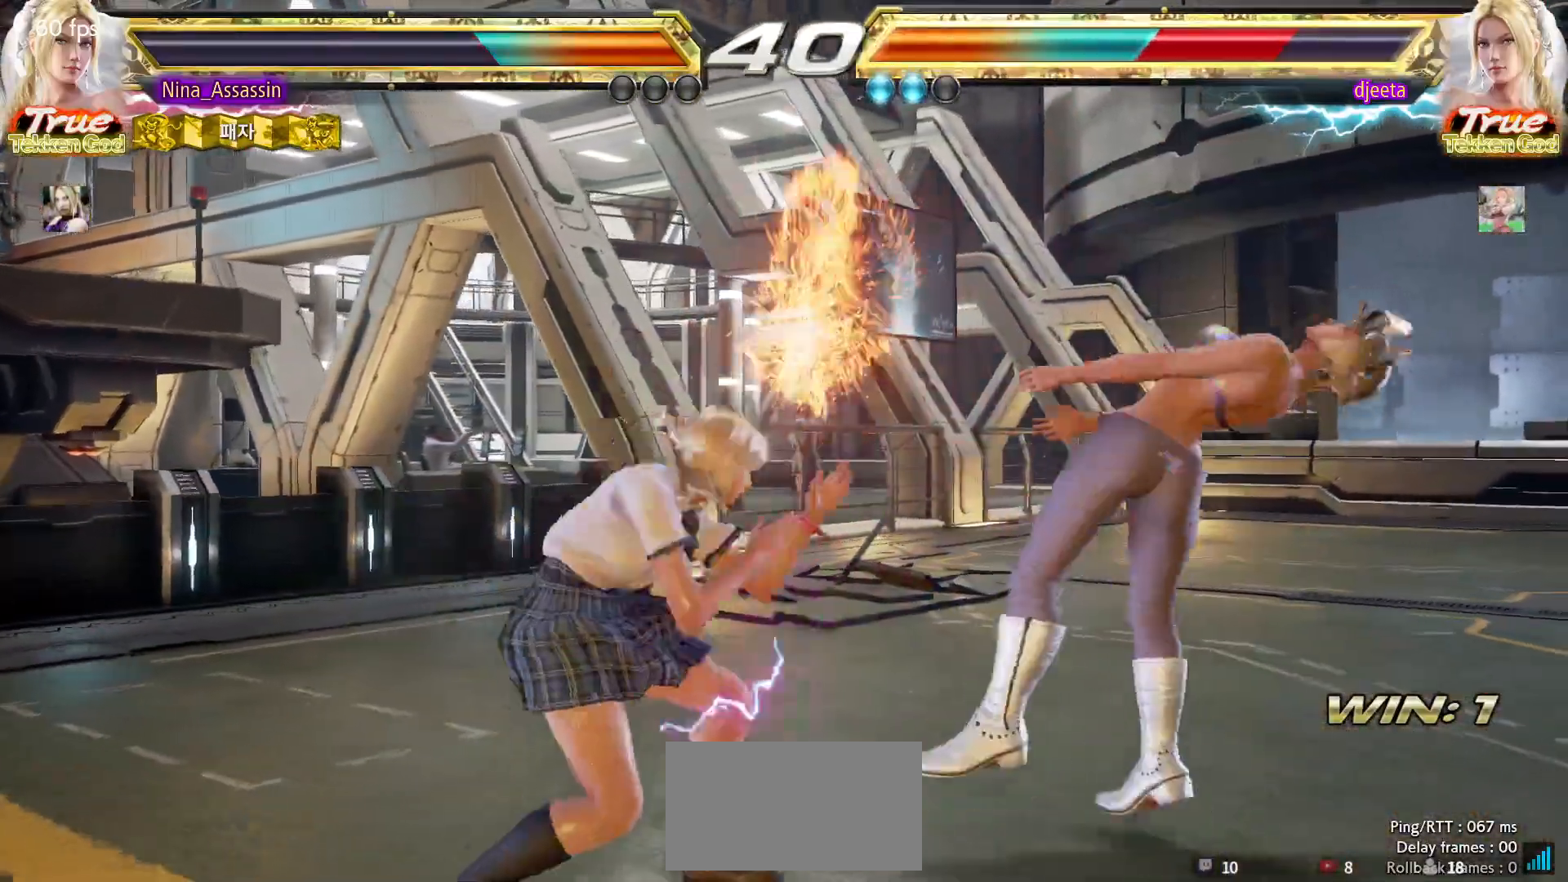
{"dt_ms": 500, "buttons": [], "left_stick": "center", "events": [[67, "CIRCLE", "up"], [83, "left_stick", "center"]]}
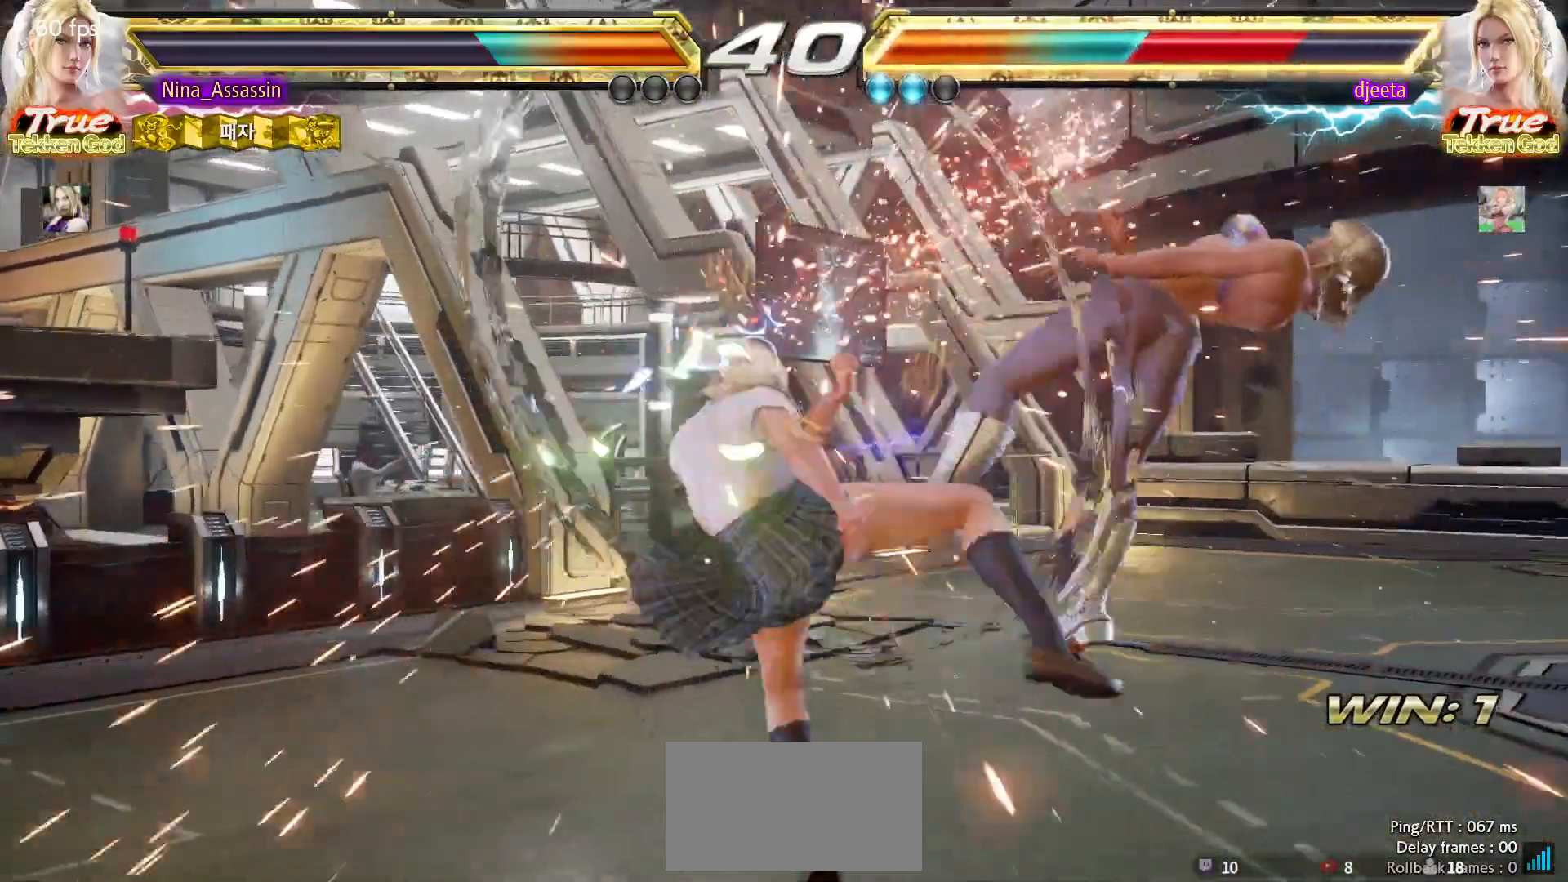
{"dt_ms": 500, "buttons": [], "left_stick": "center", "events": [[133, "left_stick", "left"], [200, "left_stick", "down"], [250, "left_stick", "right"], [283, "SQUARE", "down"], [317, "SQUARE", "up"], [383, "left_stick", "center"]]}
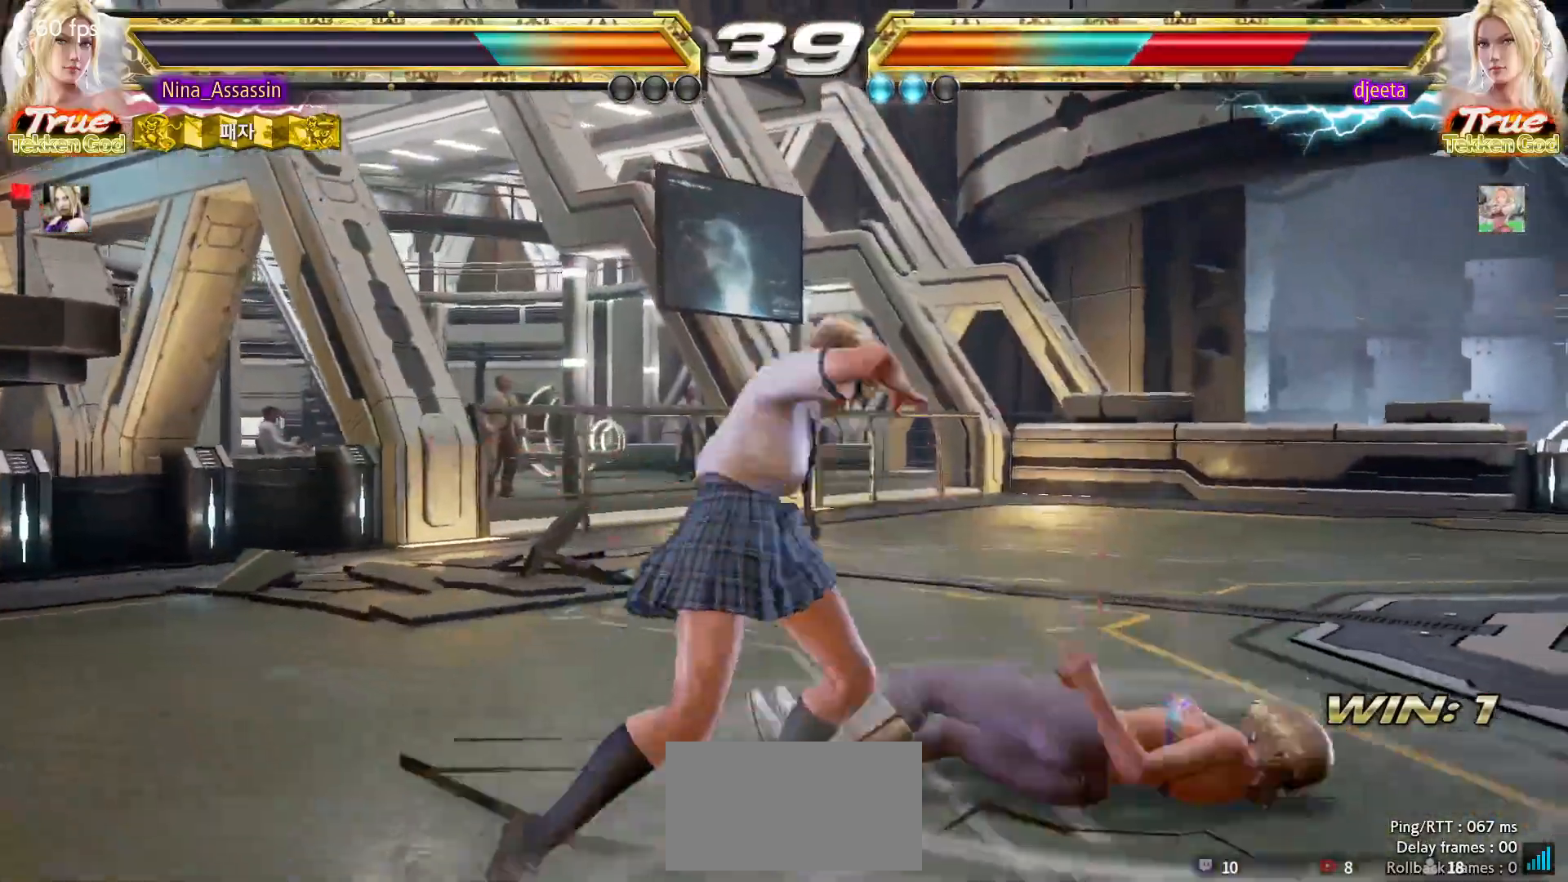
{"dt_ms": 500, "buttons": ["SQUARE"], "left_stick": "up-right"}
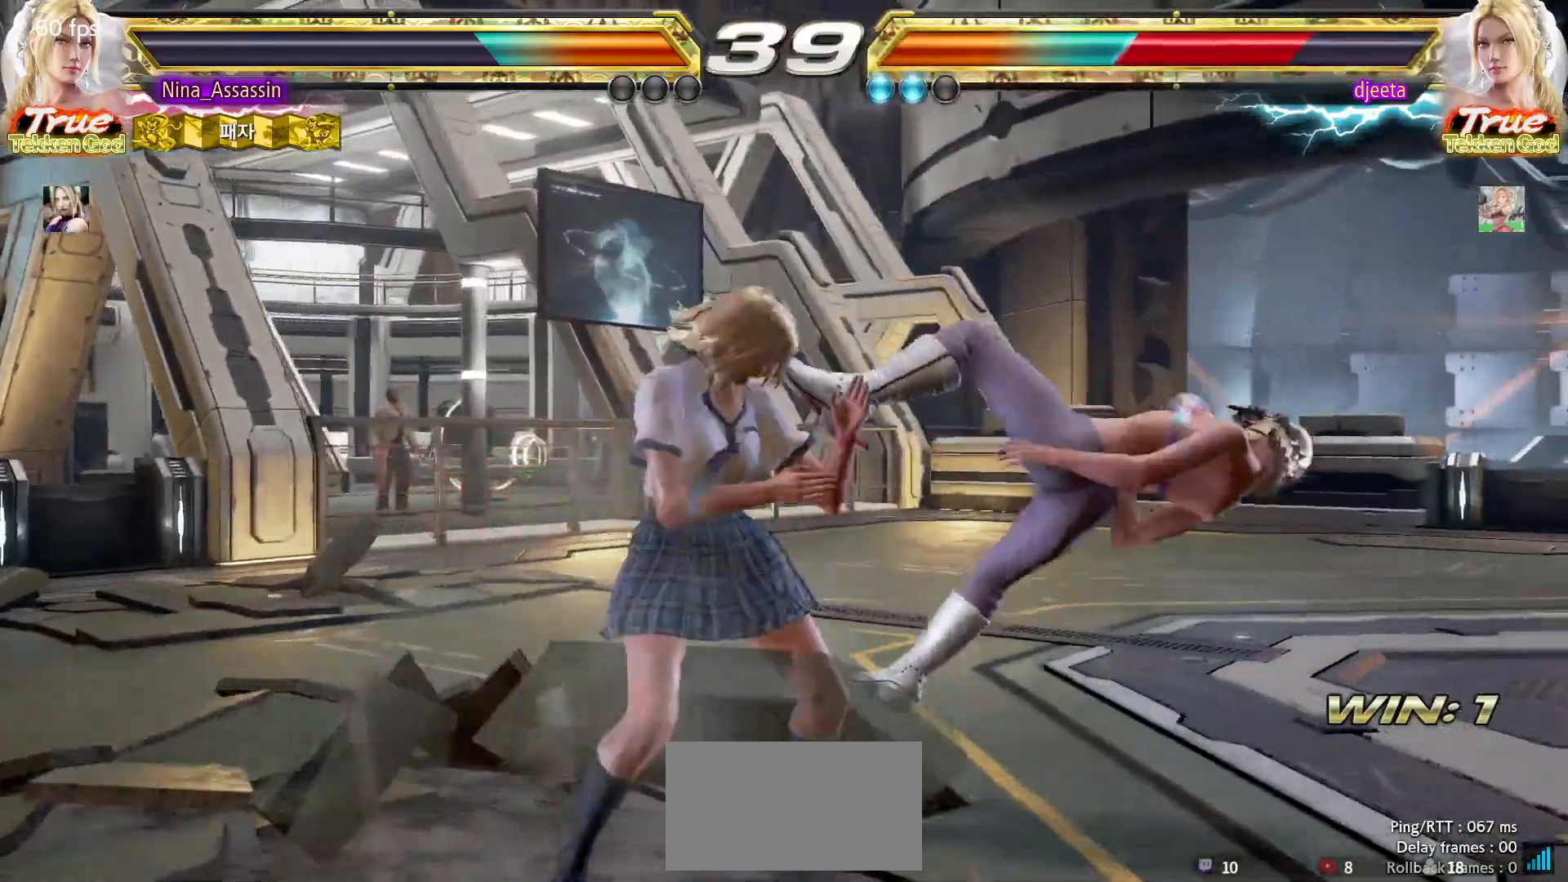
{"dt_ms": 500, "buttons": [], "left_stick": "center", "events": [[33, "SQUARE", "up"], [67, "left_stick", "center"]]}
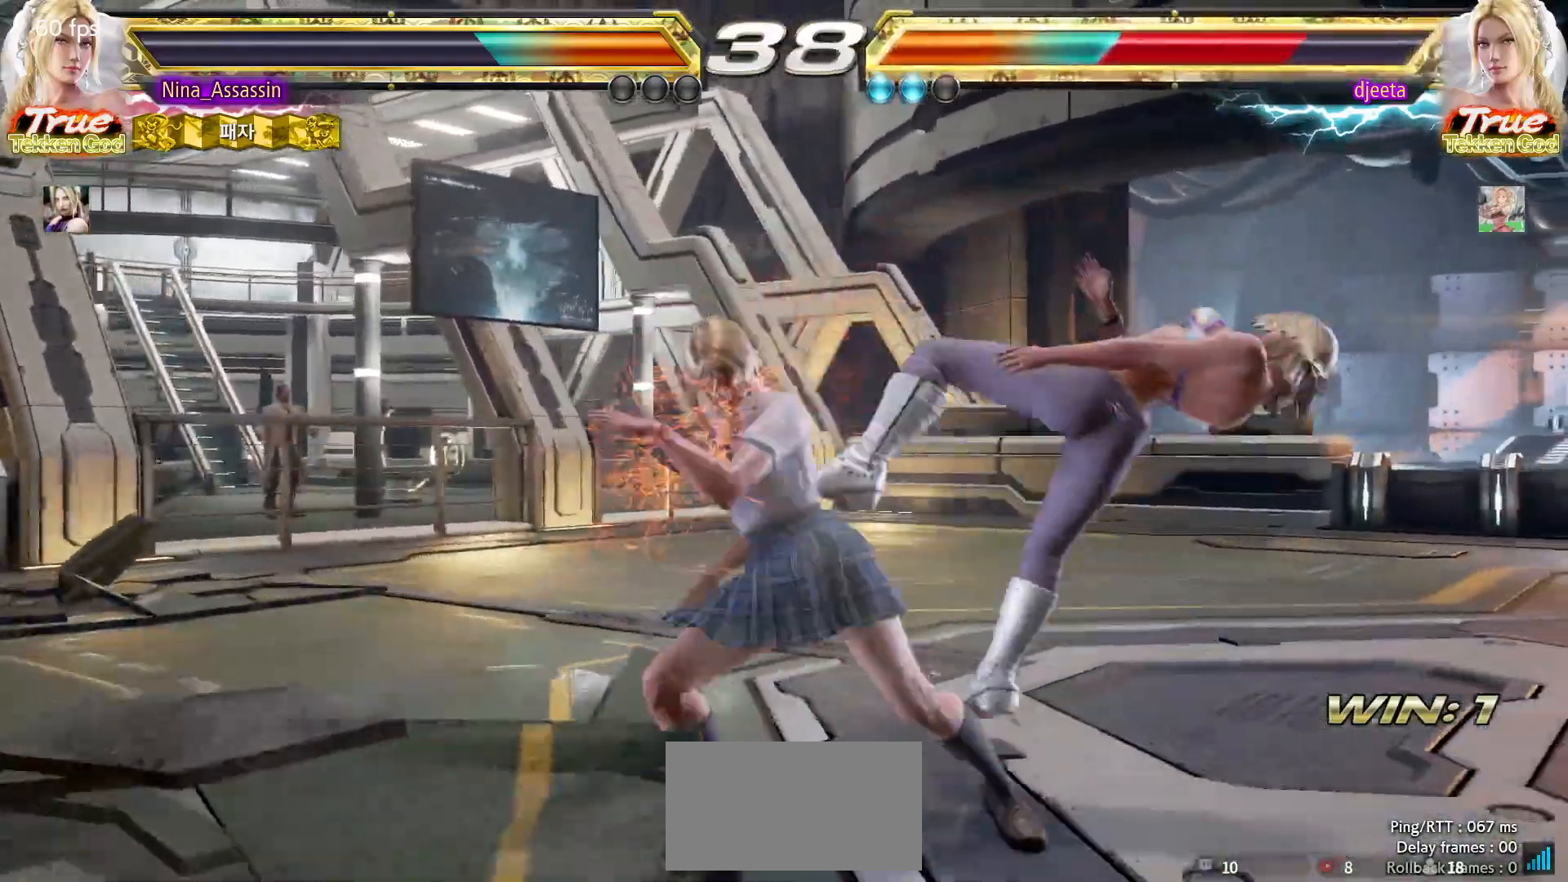
{"dt_ms": 500, "buttons": ["TRIANGLE"], "left_stick": "center", "events": [[100, "left_stick", "down"], [150, "left_stick", "right"], [183, "SQUARE", "down"], [233, "SQUARE", "up"], [250, "left_stick", "center"], [317, "SQUARE", "down"], [317, "TRIANGLE", "down"], [367, "TRIANGLE", "up"], [383, "SQUARE", "up"], [450, "TRIANGLE", "down"]]}
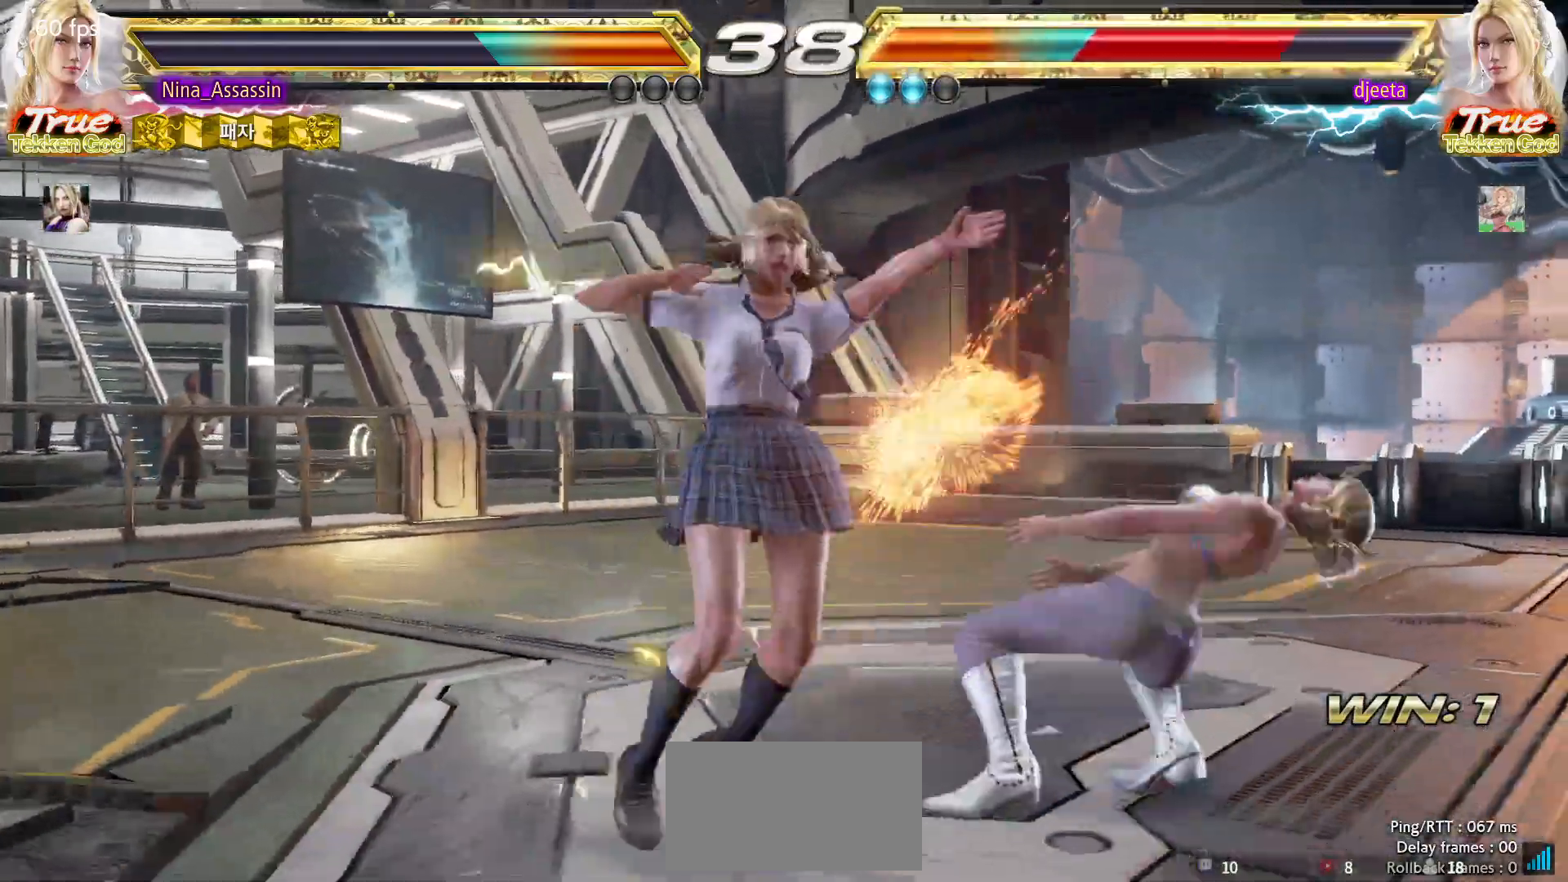
{"dt_ms": 500, "buttons": ["TRIANGLE"], "left_stick": "center", "events": []}
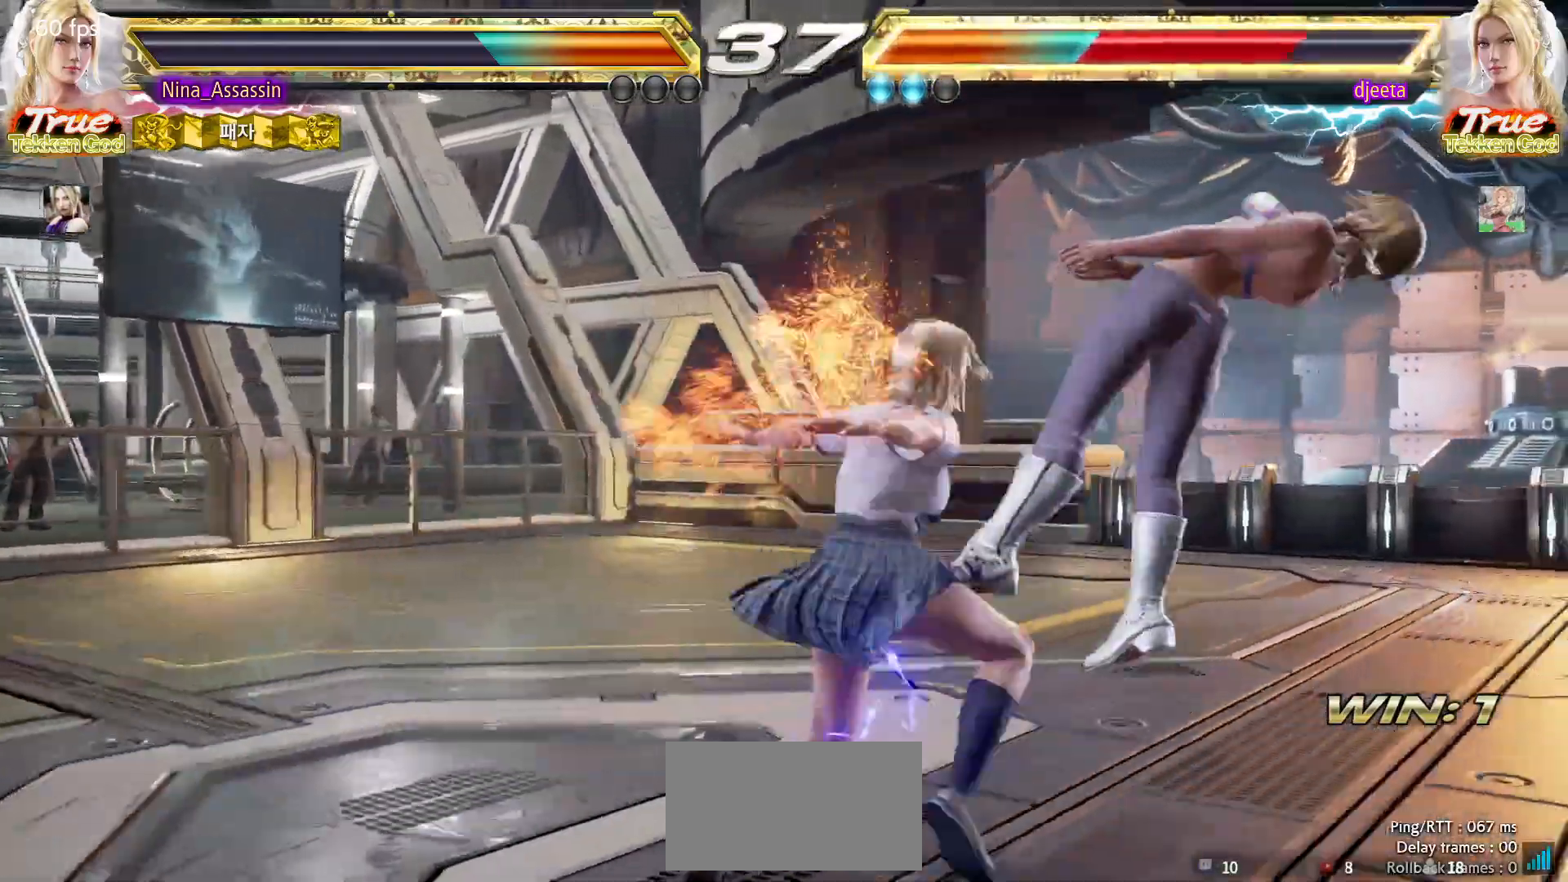
{"dt_ms": 500, "buttons": ["TRIANGLE"], "left_stick": "center"}
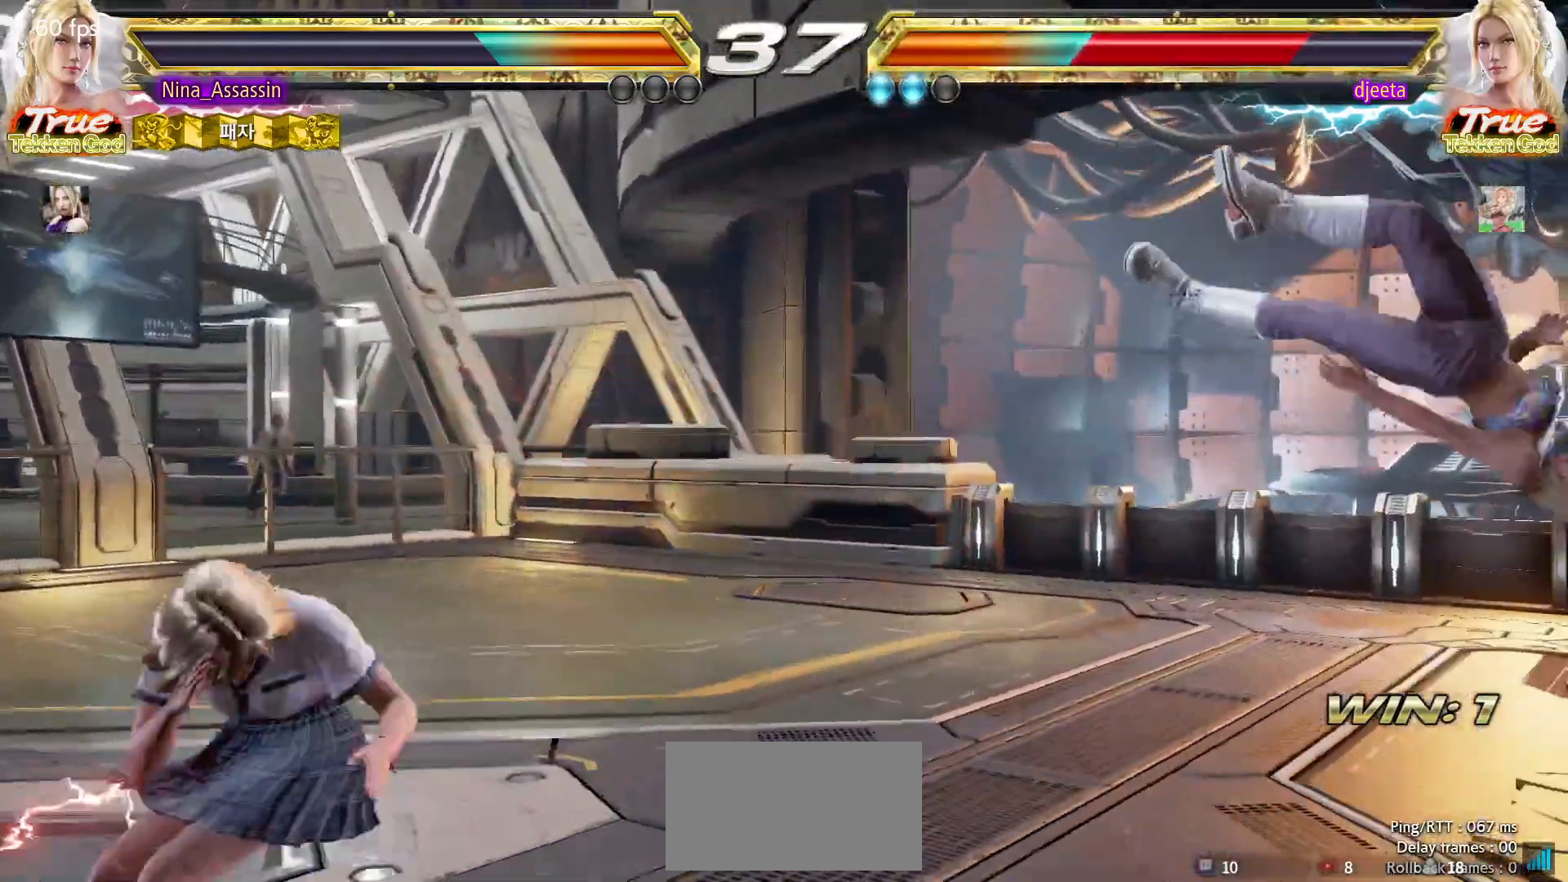
{"dt_ms": 500, "buttons": [], "left_stick": "center", "events": [[83, "left_stick", "right"], [133, "left_stick", "center"], [183, "left_stick", "right"], [300, "SQUARE", "down"], [350, "SQUARE", "up"], [350, "TRIANGLE", "up"], [400, "left_stick", "center"]]}
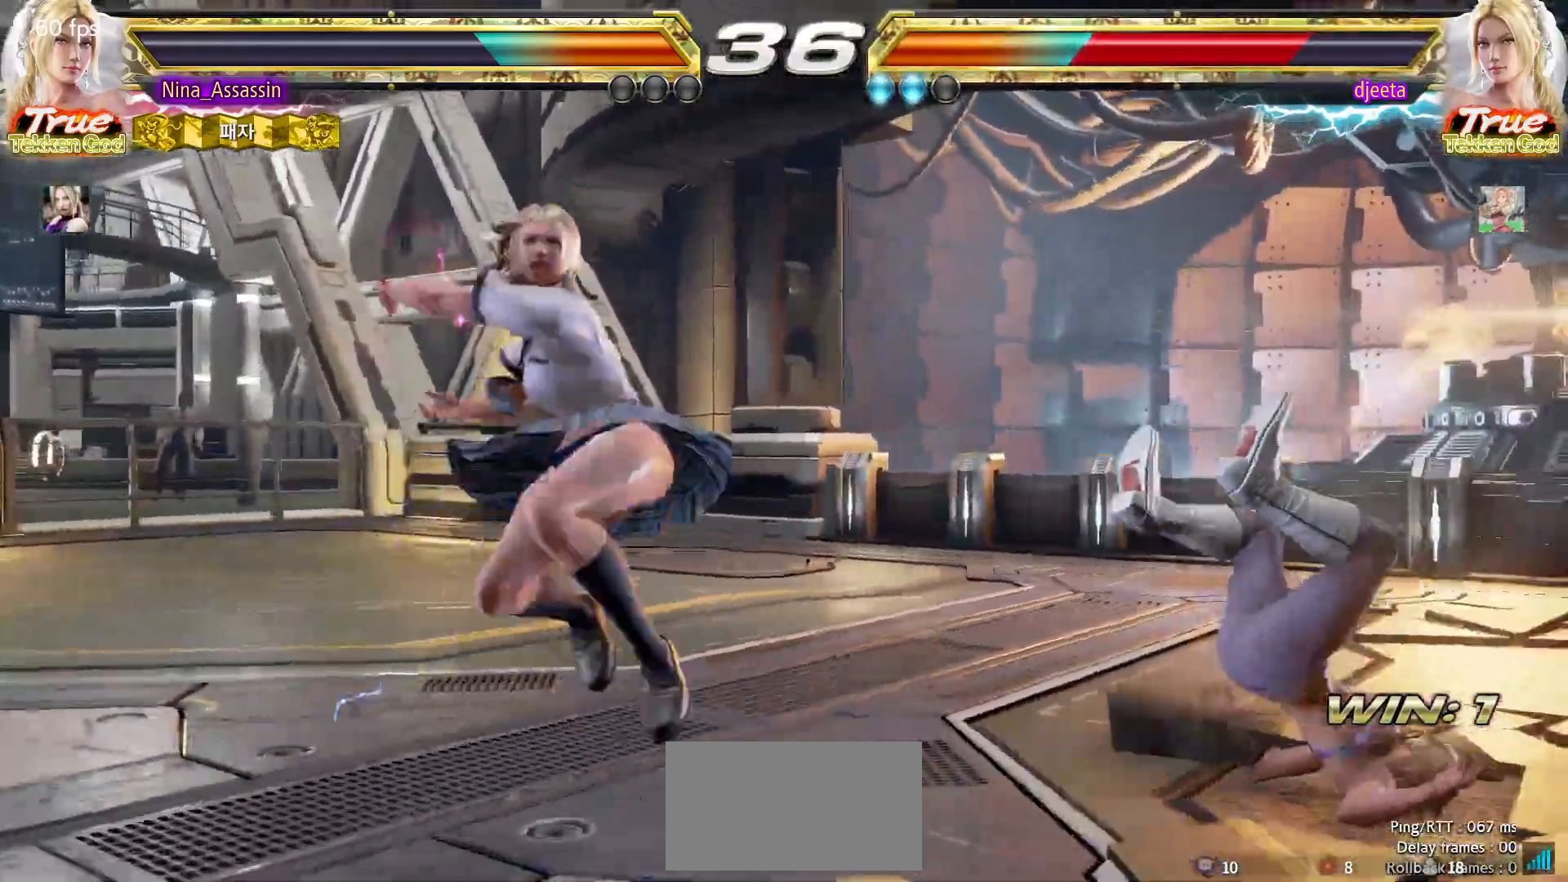
{"dt_ms": 500, "buttons": [], "left_stick": "center", "events": [[100, "left_stick", "left"], [433, "left_stick", "center"]]}
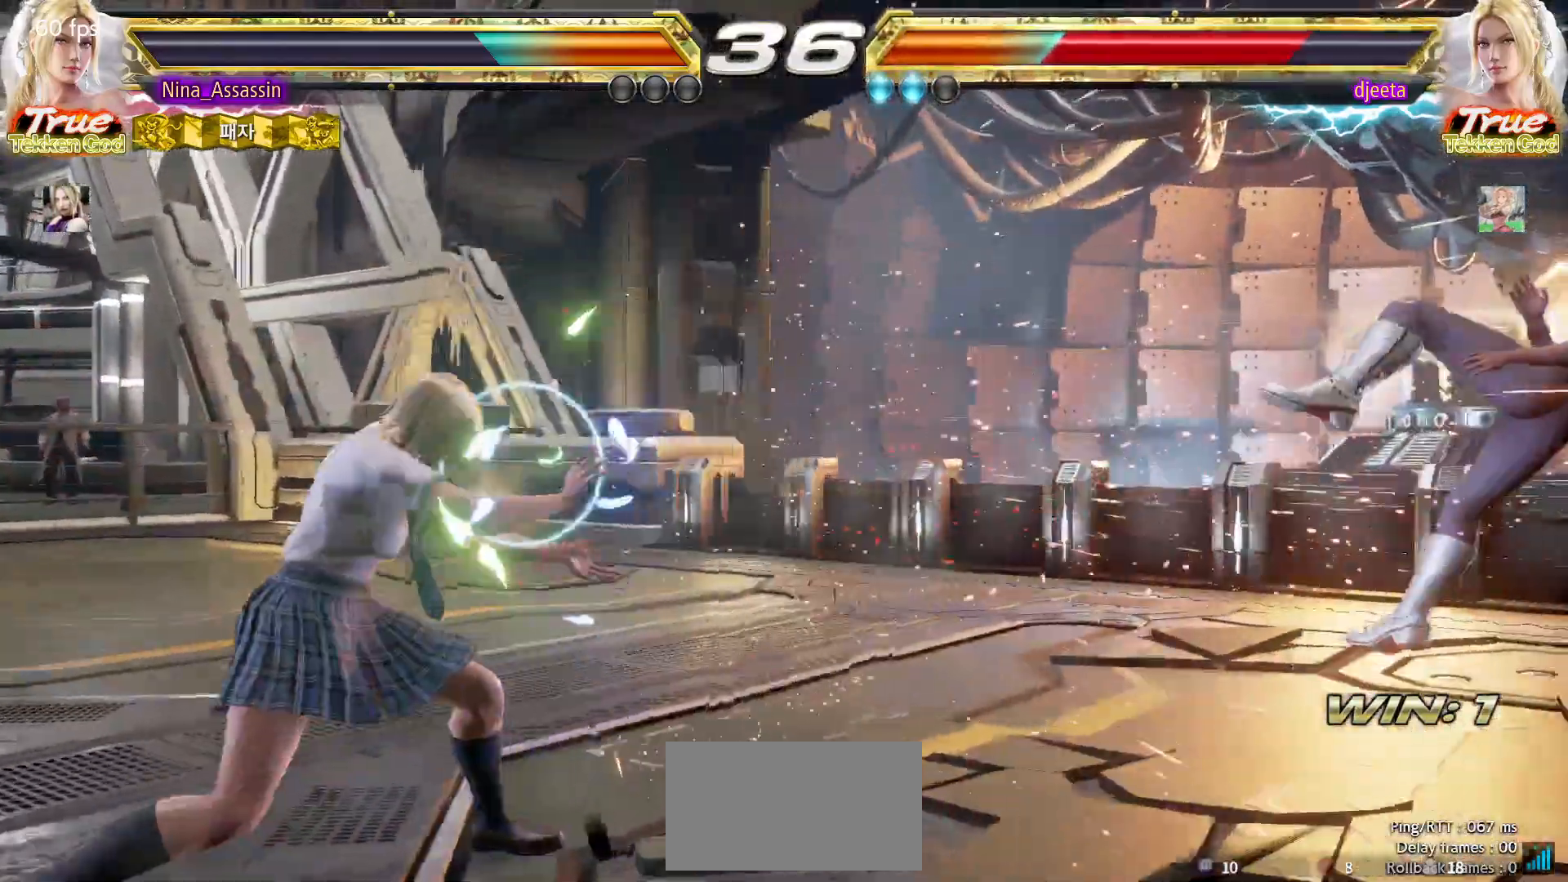
{"dt_ms": 500, "buttons": [], "left_stick": "right", "events": [[100, "left_stick", "right"], [150, "left_stick", "center"], [217, "left_stick", "right"], [300, "left_stick", "center"], [367, "left_stick", "right"]]}
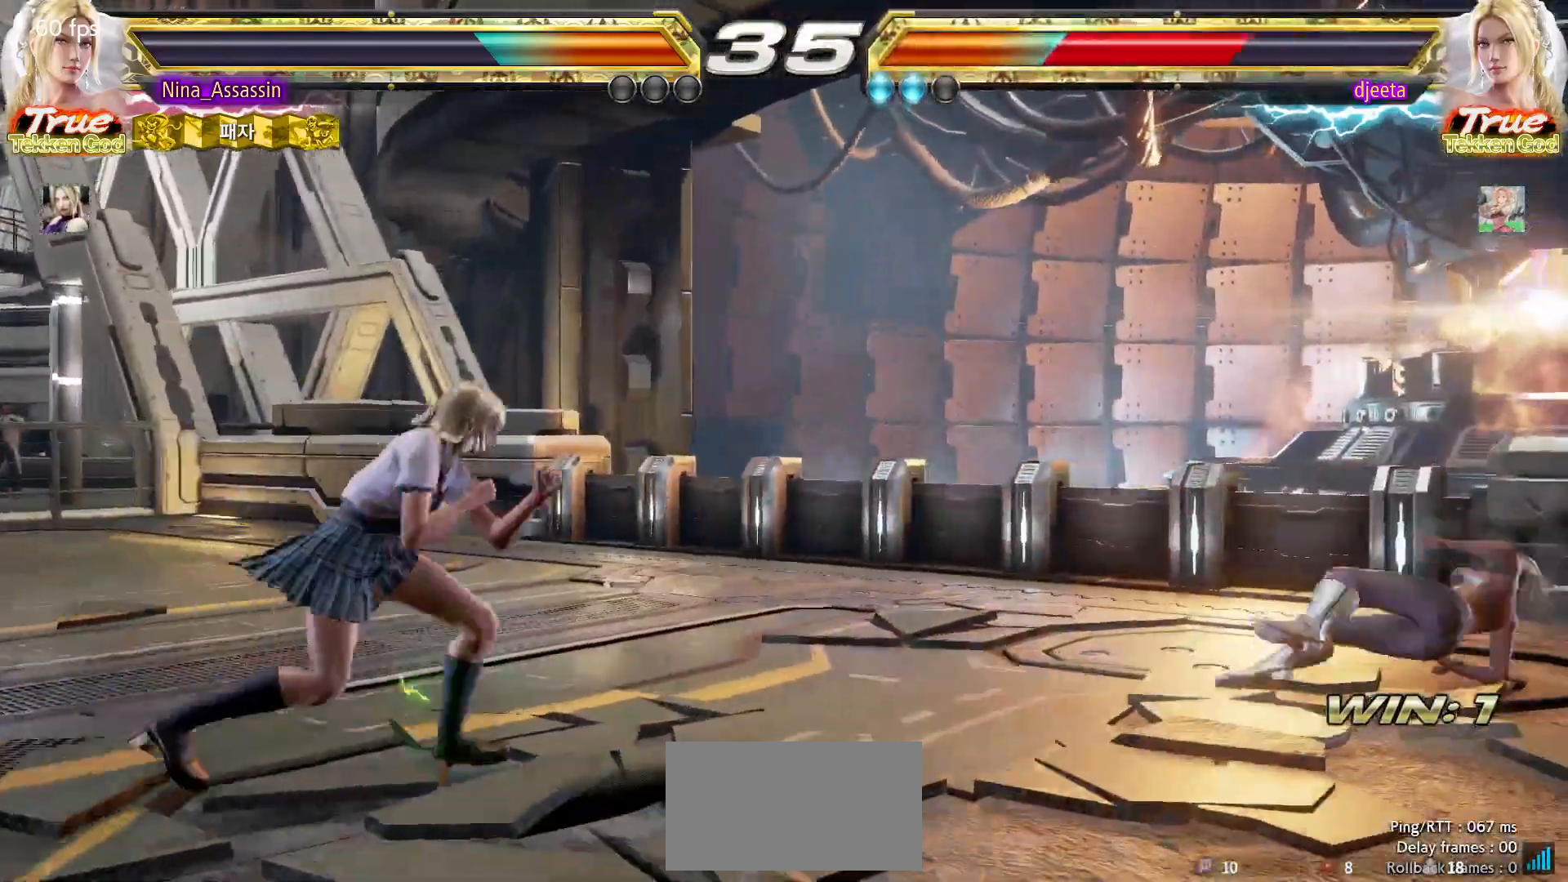
{"dt_ms": 500, "buttons": [], "left_stick": "right", "events": []}
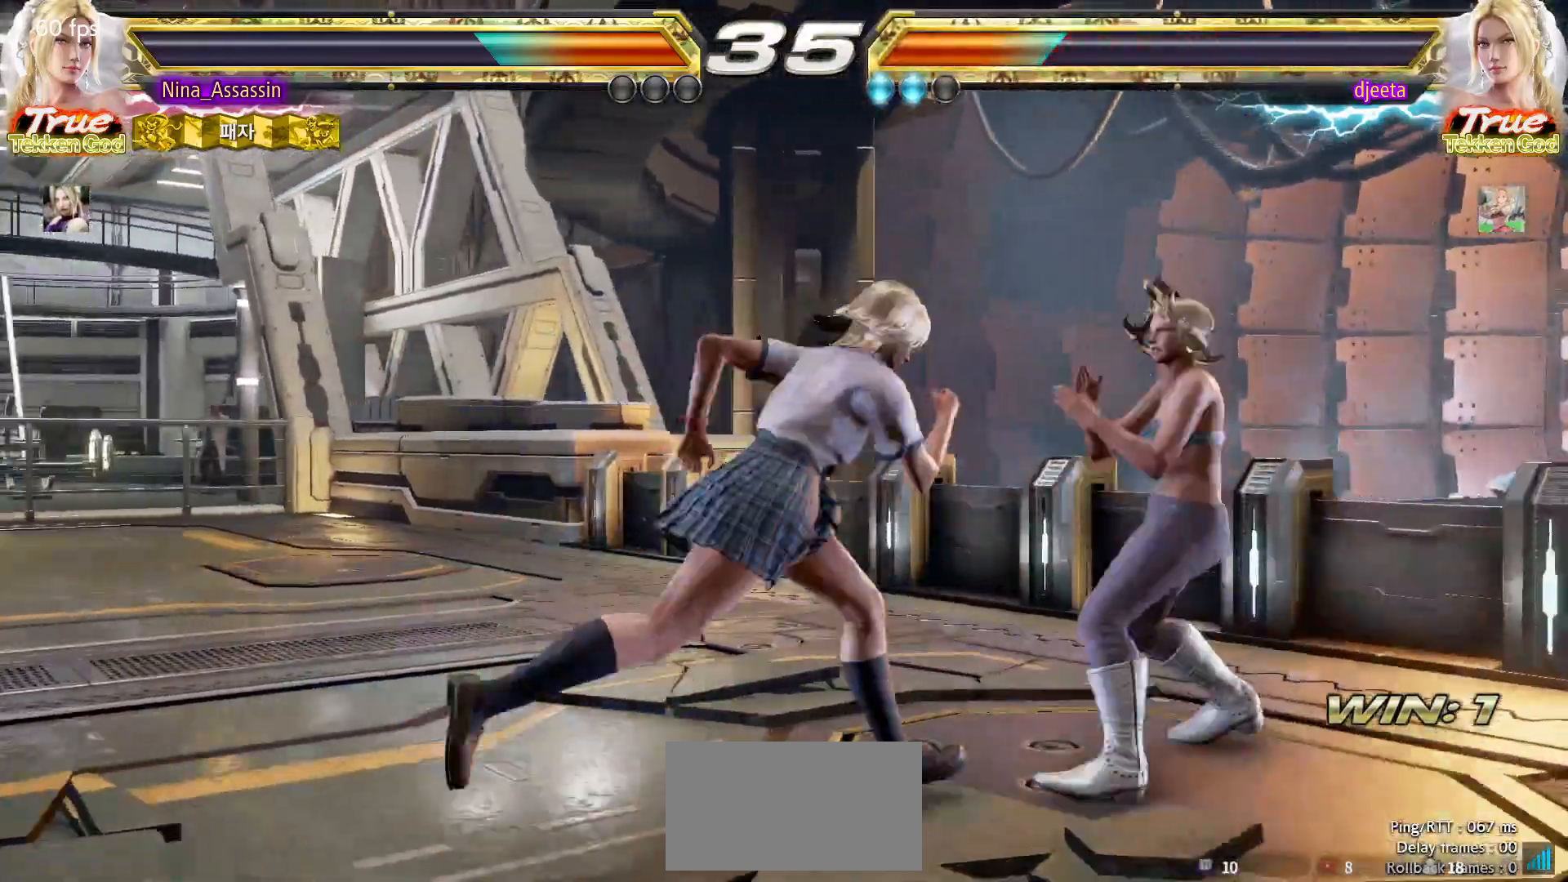
{"dt_ms": 500, "buttons": [], "left_stick": "center"}
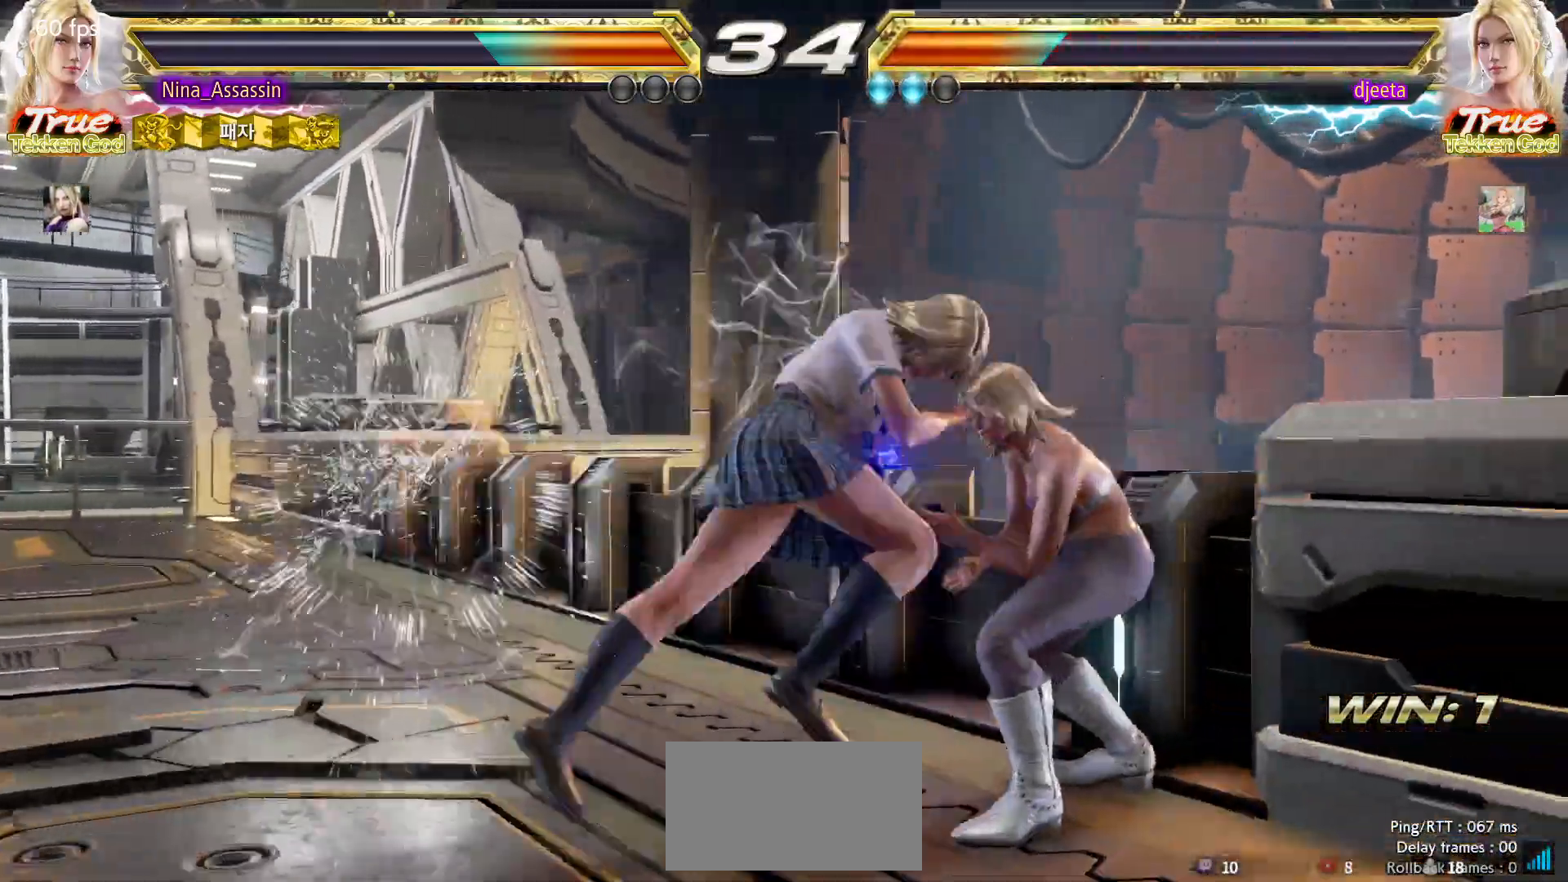
{"dt_ms": 500, "buttons": [], "left_stick": "center", "events": [[217, "left_stick", "down"], [300, "left_stick", "center"]]}
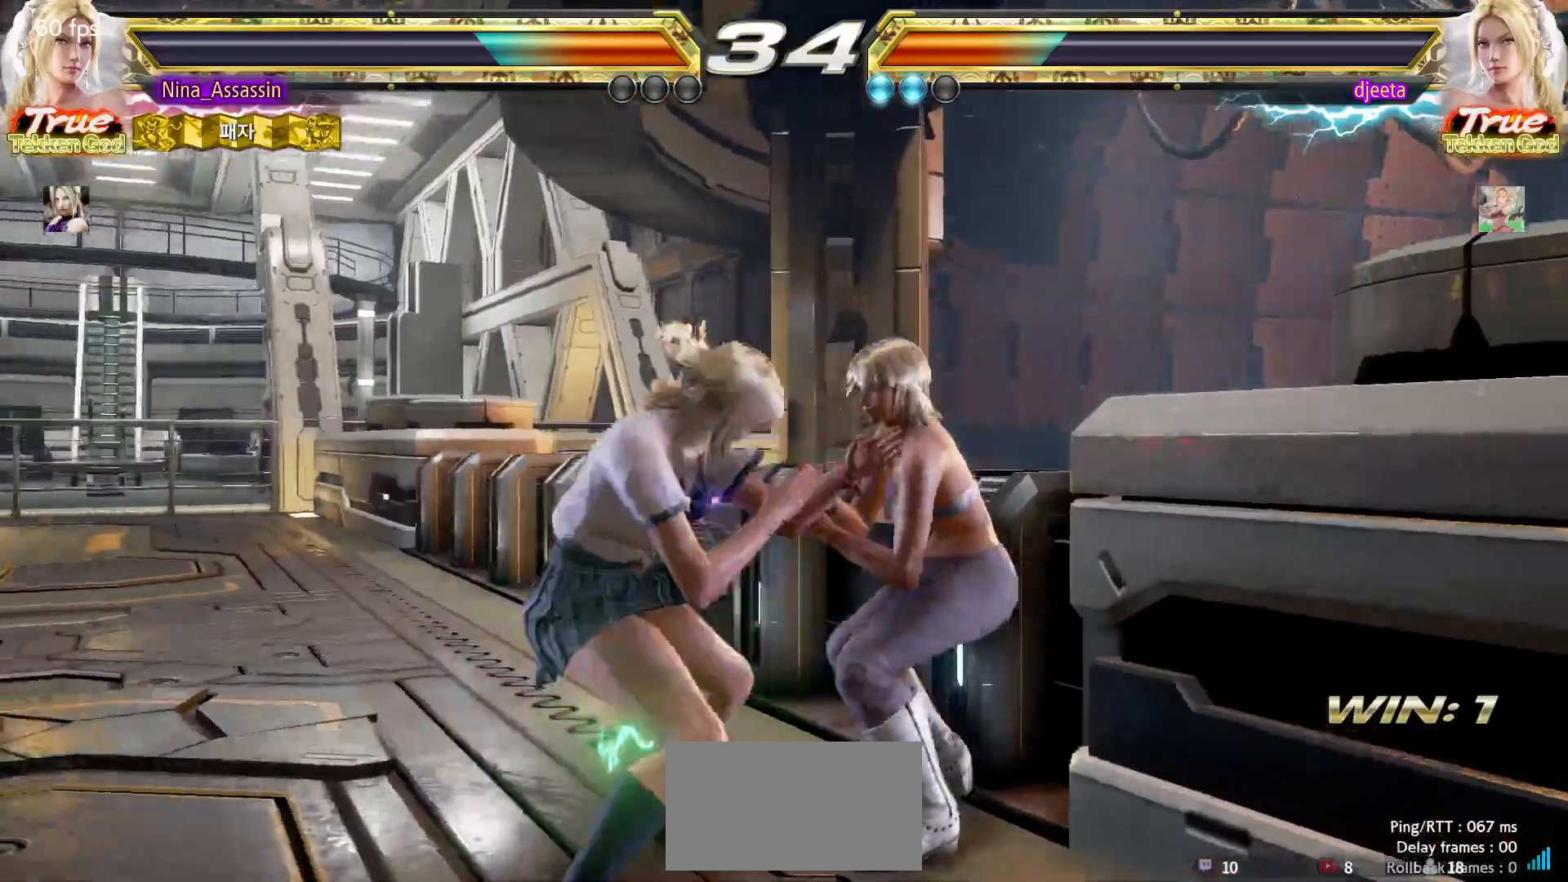
{"dt_ms": 500, "buttons": [], "left_stick": "center"}
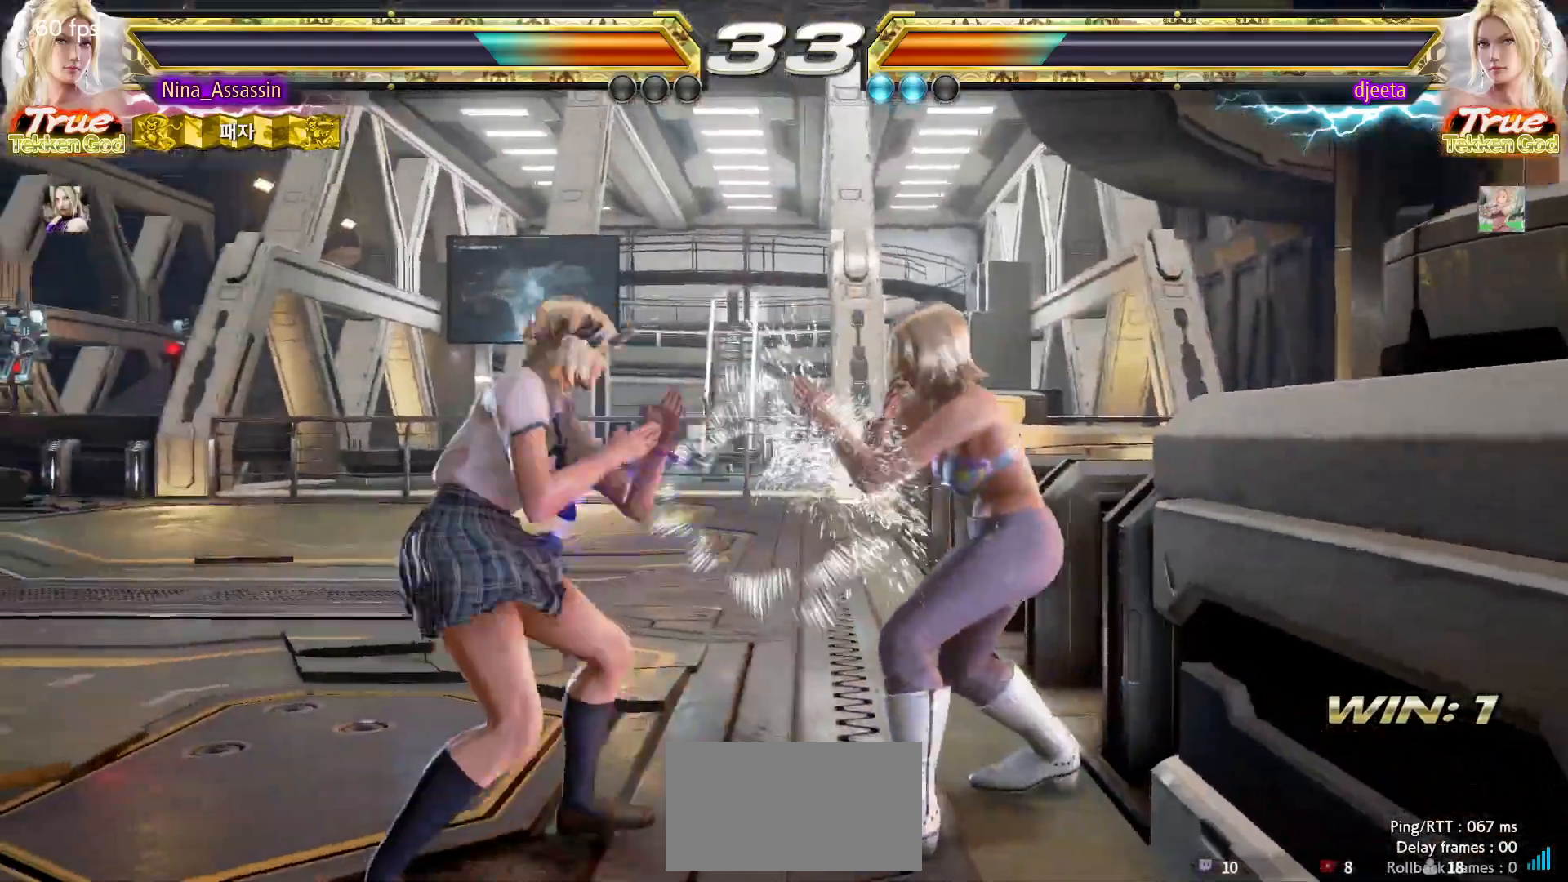
{"dt_ms": 500, "buttons": ["CROSS"], "left_stick": "up-right", "events": [[17, "SQUARE", "down"], [83, "SQUARE", "up"], [167, "left_stick", "left"], [400, "left_stick", "up-right"], [467, "CROSS", "down"]]}
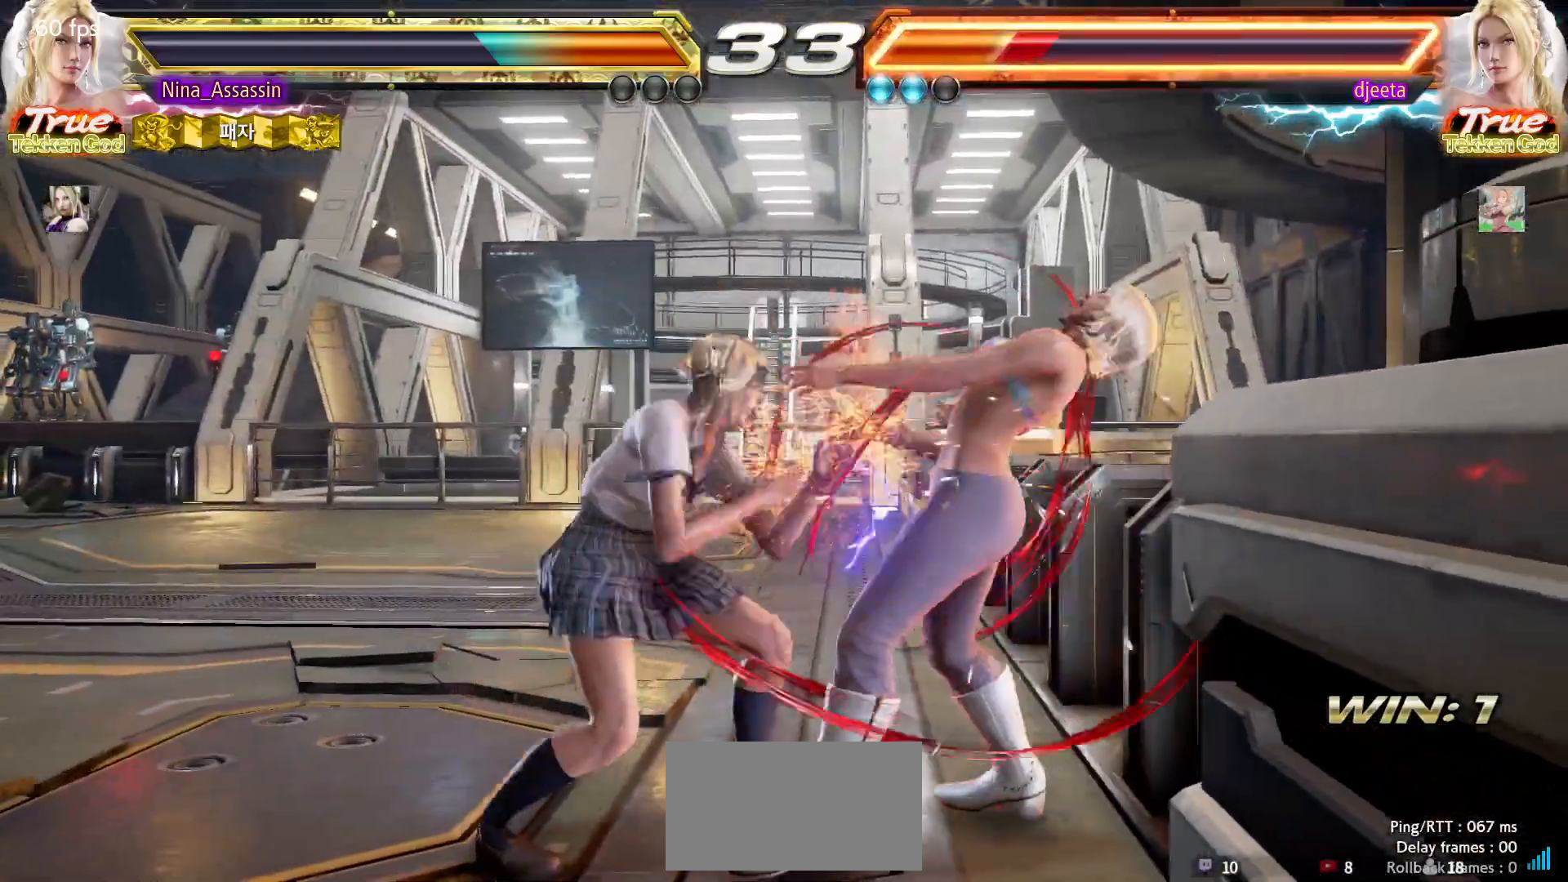
{"dt_ms": 500, "buttons": [], "left_stick": "left", "events": [[33, "CROSS", "up"], [83, "left_stick", "center"], [217, "left_stick", "left"]]}
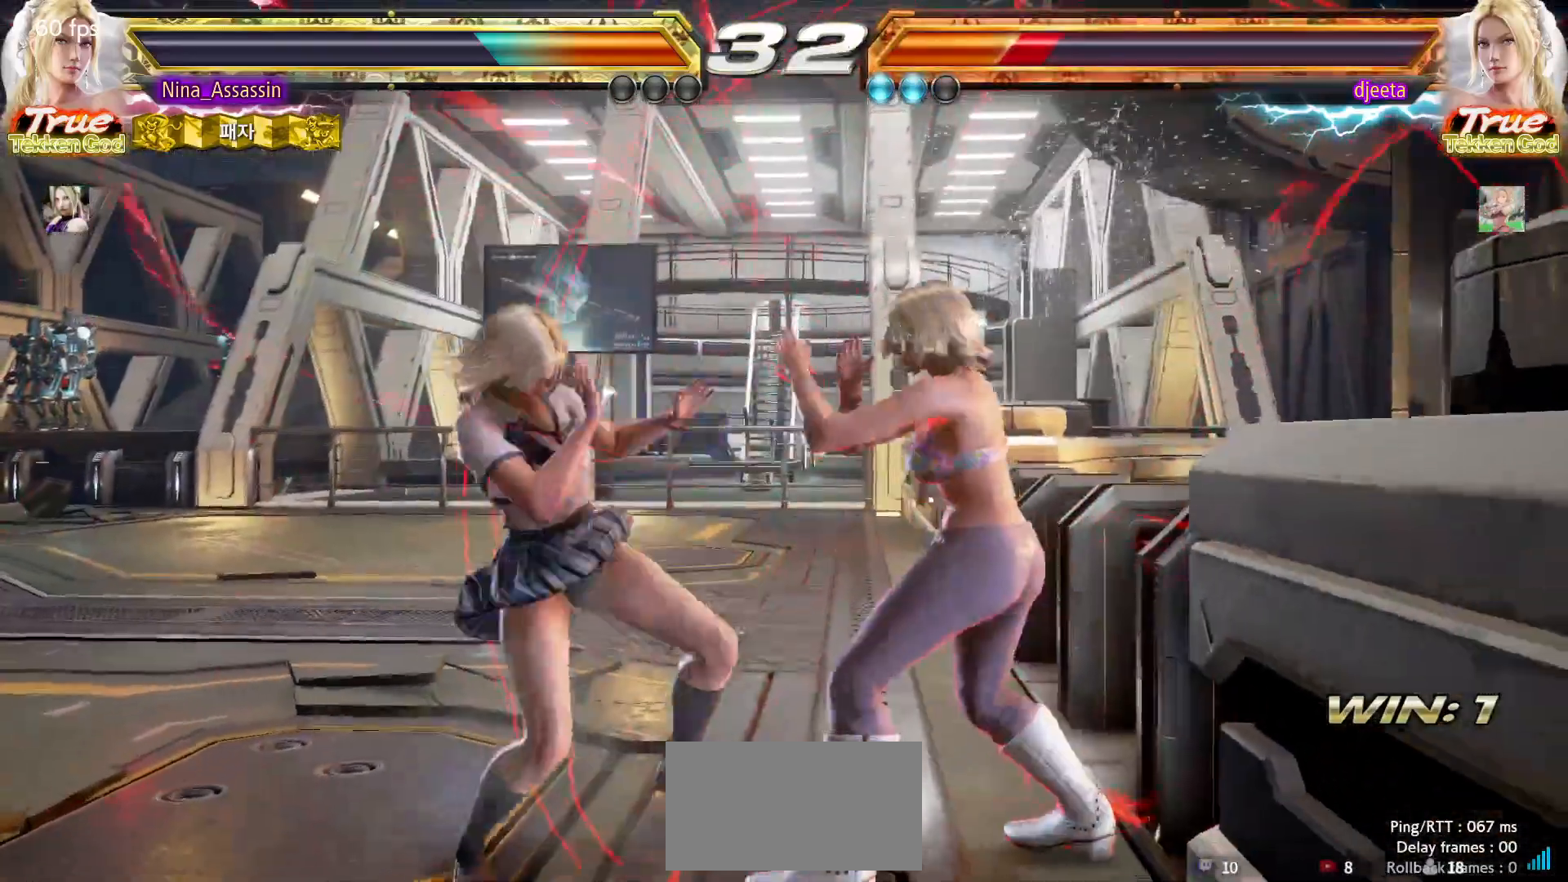
{"dt_ms": 500, "buttons": [], "left_stick": "left", "events": [[17, "left_stick", "center"], [67, "left_stick", "right"], [83, "SQUARE", "down"], [83, "TRIANGLE", "down"], [133, "SQUARE", "up"], [133, "TRIANGLE", "up"], [200, "left_stick", "center"], [317, "left_stick", "left"]]}
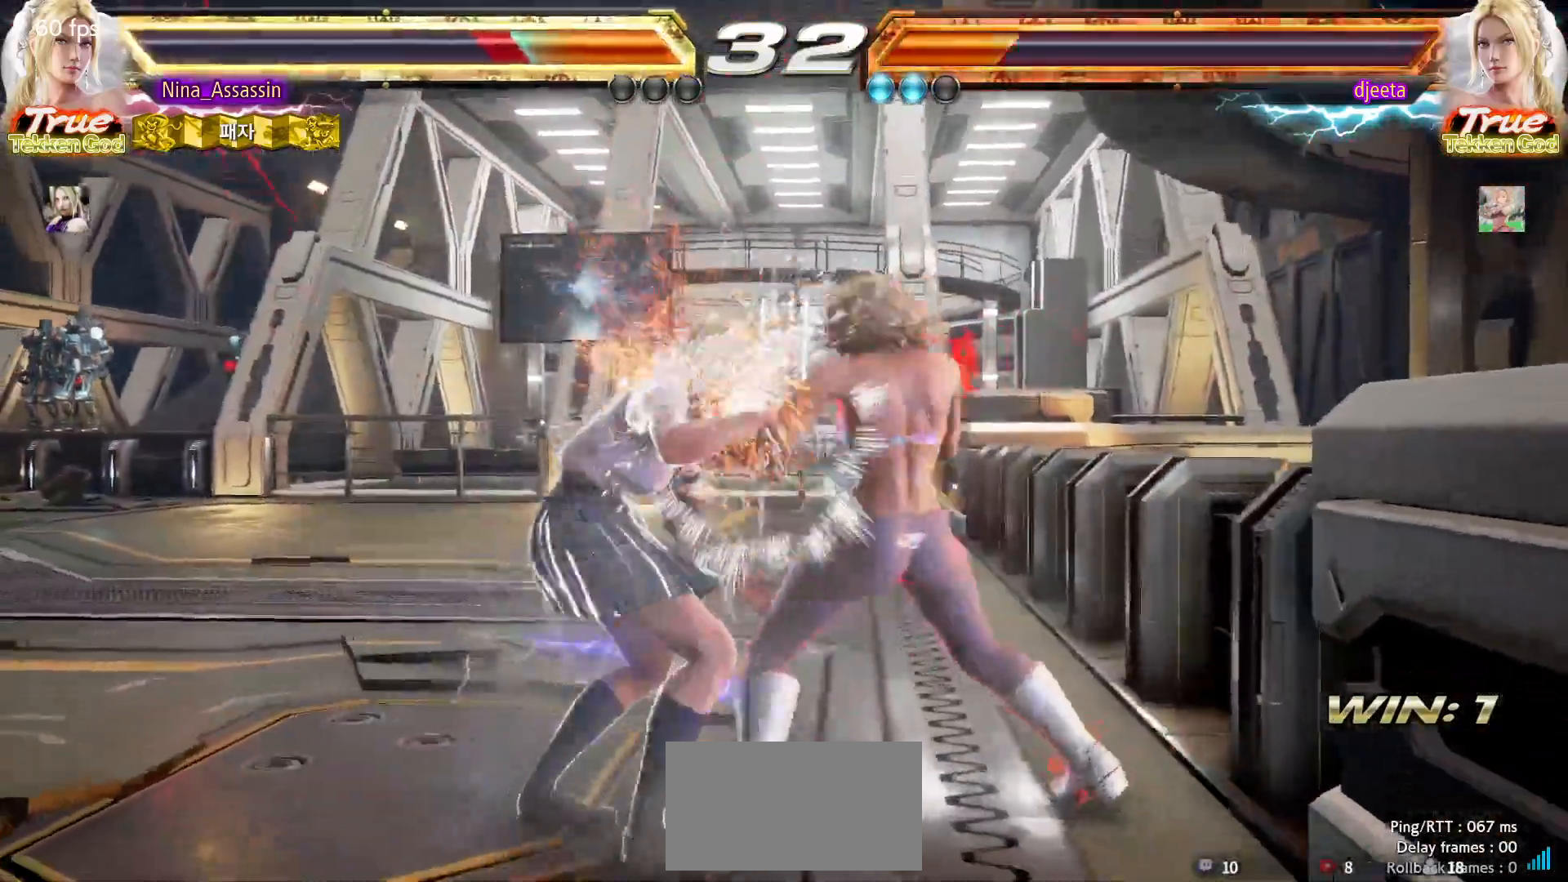
{"dt_ms": 1000, "buttons": [], "left_stick": "center"}
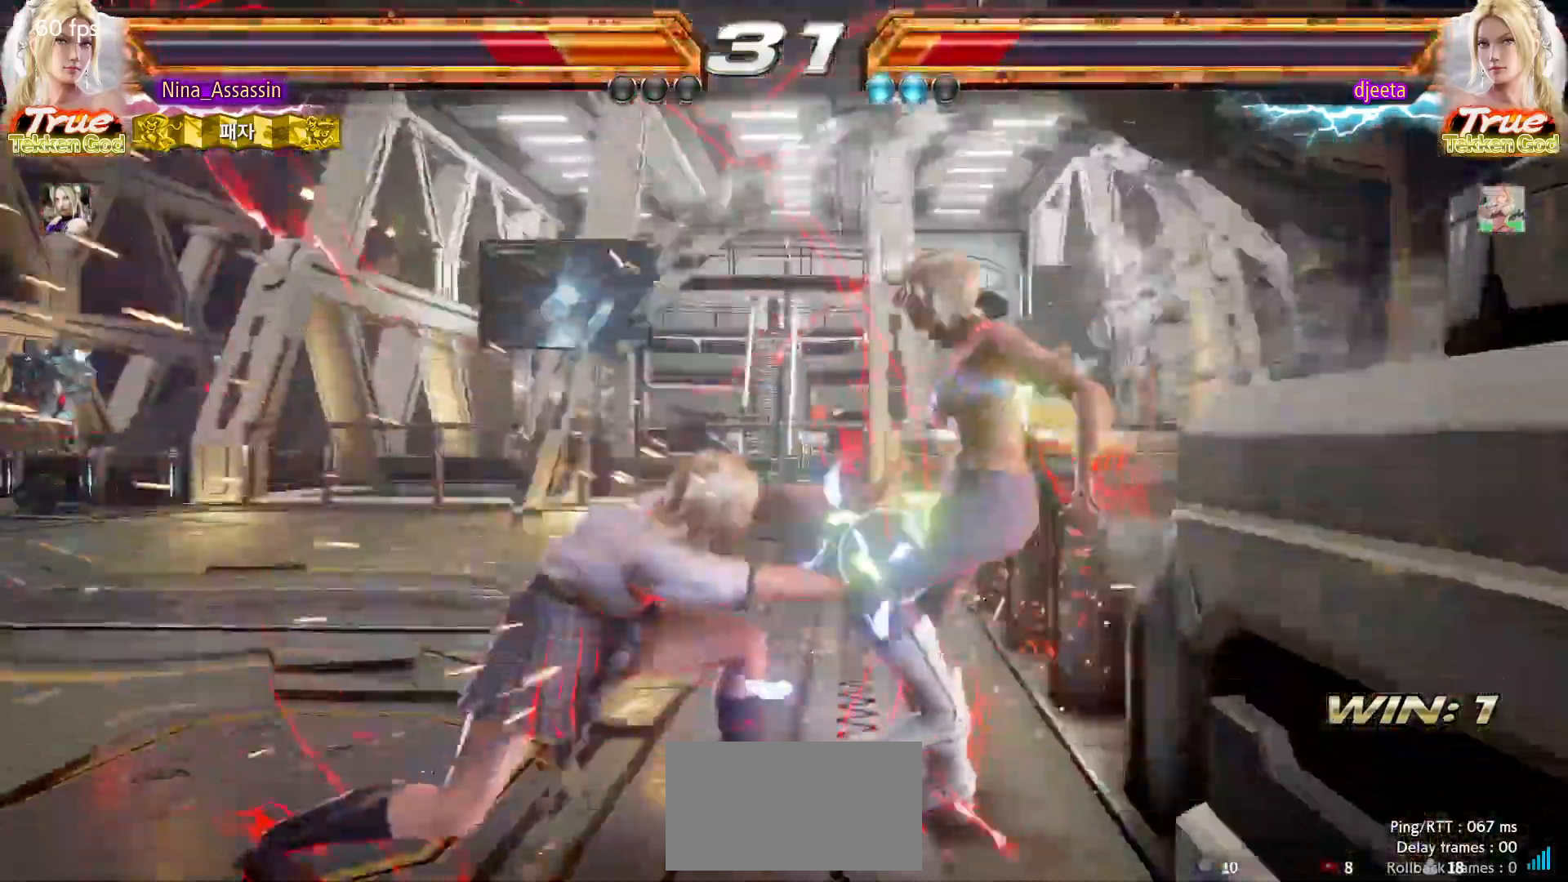
{"dt_ms": 500, "buttons": [], "left_stick": "center", "events": [[200, "left_stick", "down-right"], [267, "CROSS", "down"], [383, "CROSS", "up"], [400, "TRIANGLE", "down"], [400, "left_stick", "center"], [467, "TRIANGLE", "up"]]}
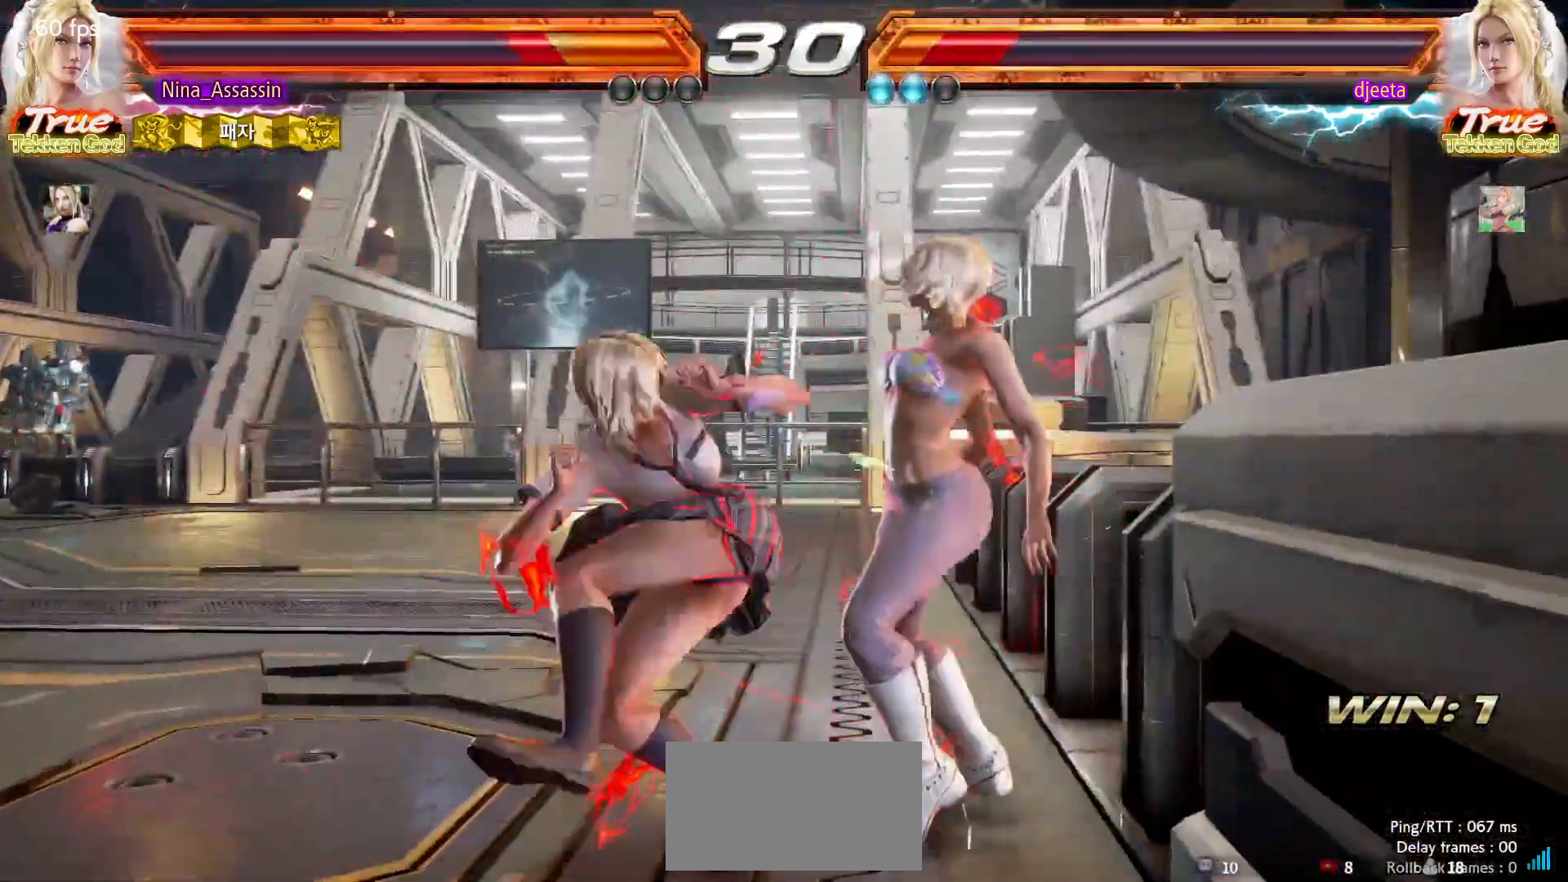
{"dt_ms": 500, "buttons": [], "left_stick": "right", "events": [[100, "left_stick", "right"]]}
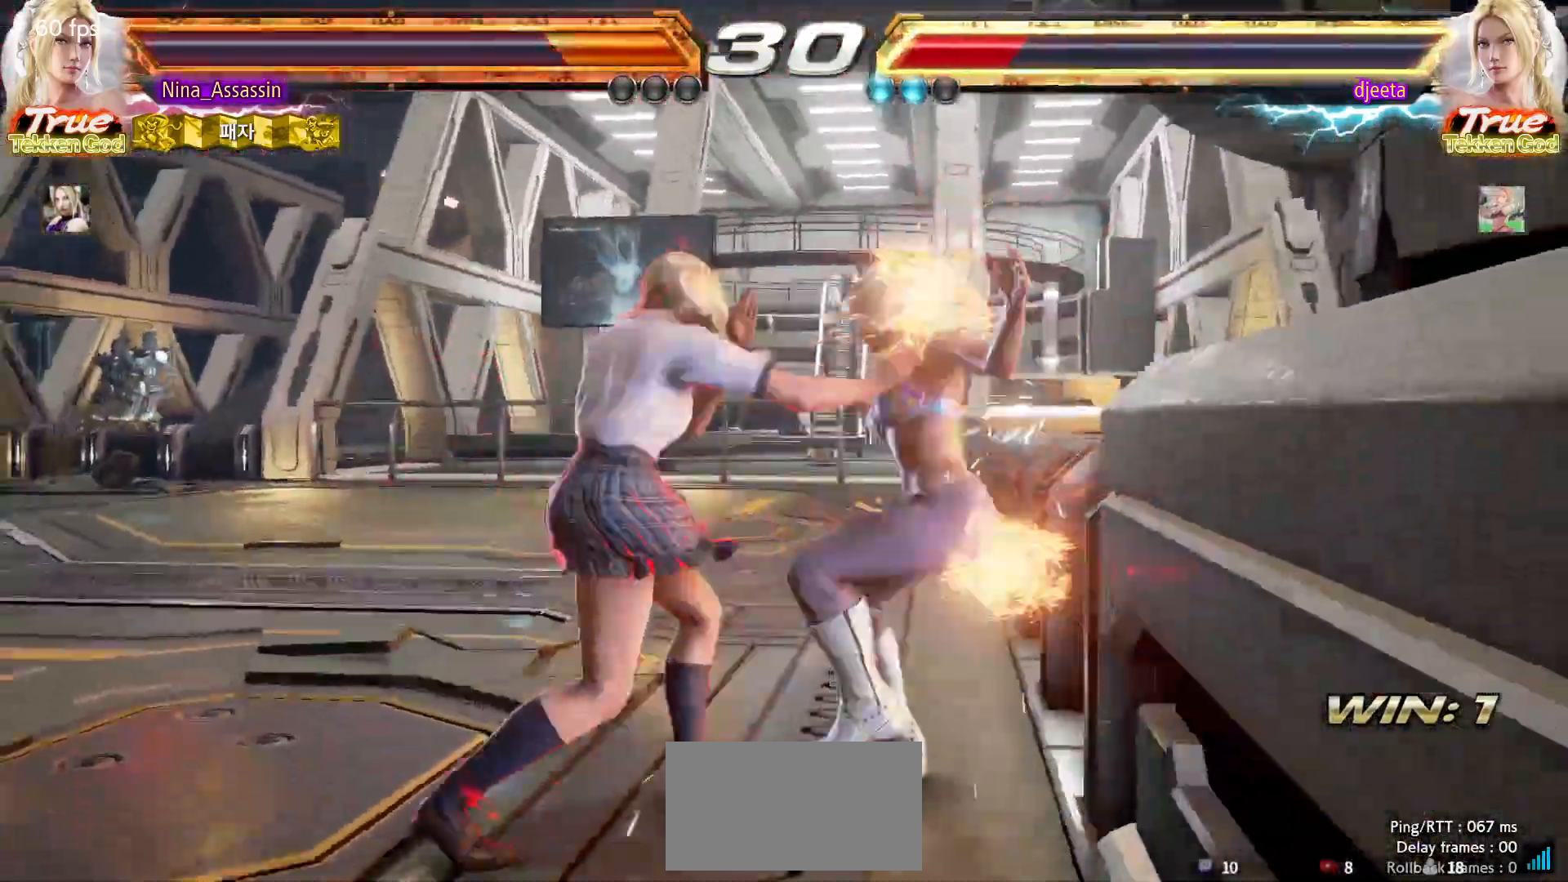
{"dt_ms": 500, "buttons": [], "left_stick": "center", "events": [[33, "TRIANGLE", "down"], [83, "TRIANGLE", "up"], [133, "TRIANGLE", "down"], [183, "TRIANGLE", "up"], [217, "TRIANGLE", "down"], [283, "TRIANGLE", "up"], [333, "TRIANGLE", "down"], [350, "TRIANGLE", "up"], [450, "left_stick", "center"]]}
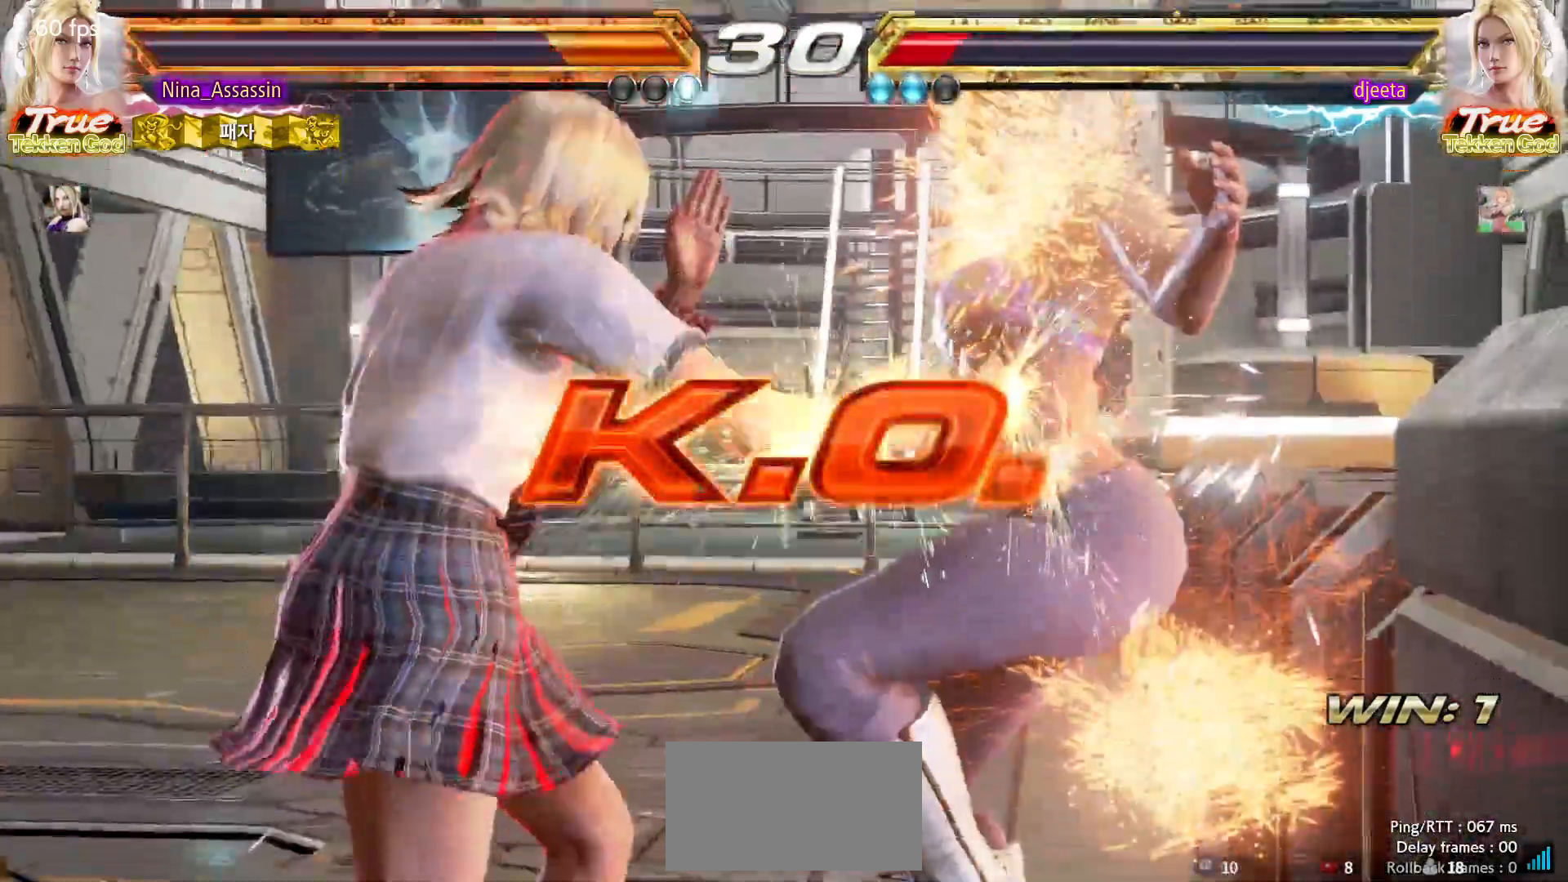
{"dt_ms": 500, "buttons": [], "left_stick": "center", "events": []}
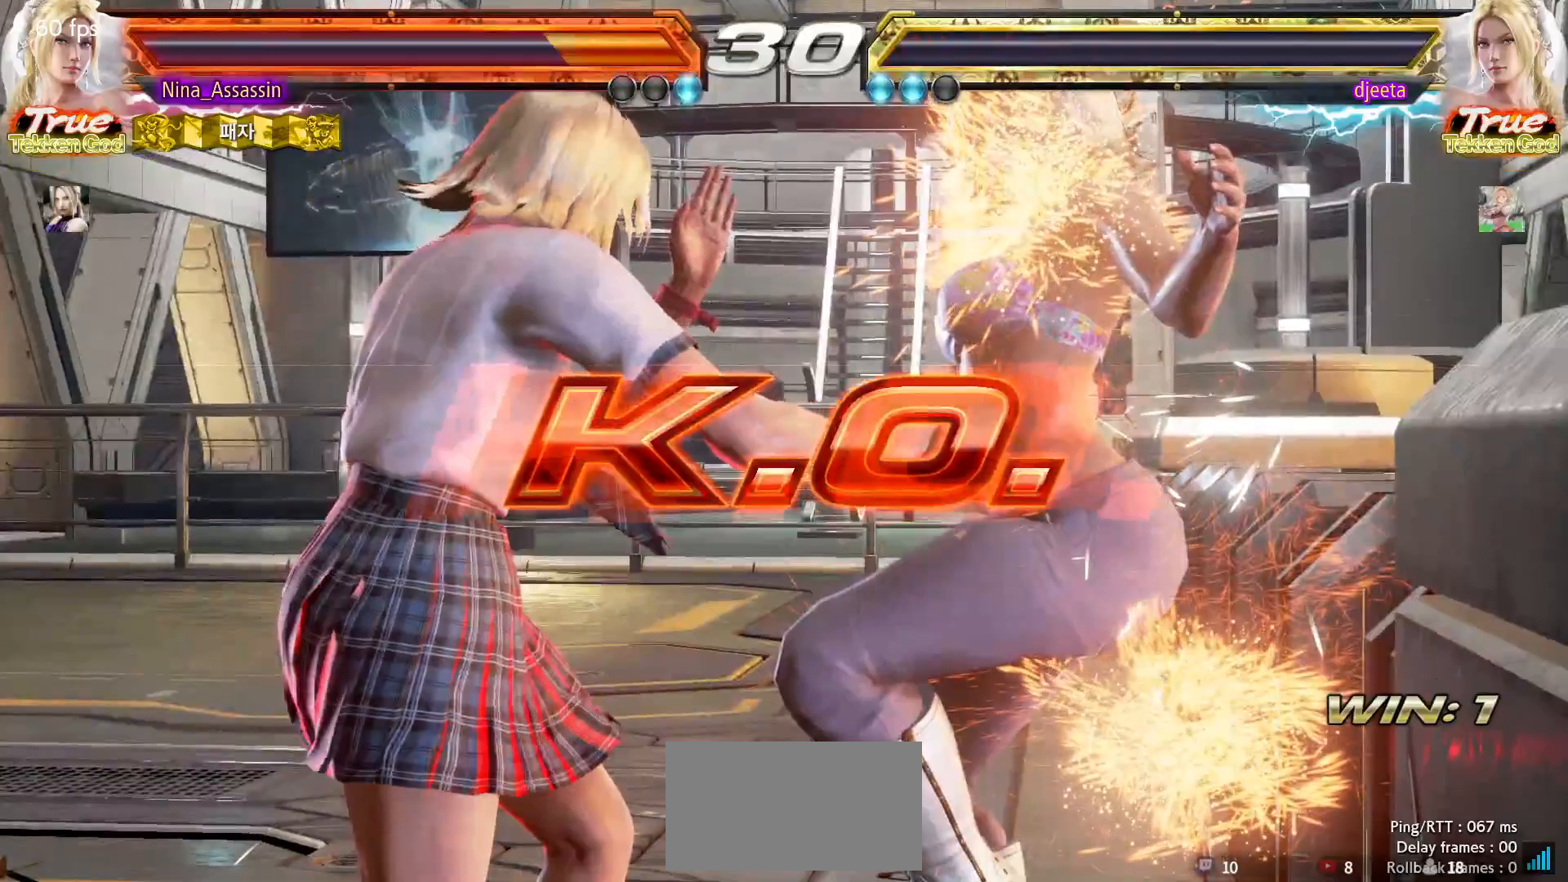
{"dt_ms": 500, "buttons": [], "left_stick": "center", "events": []}